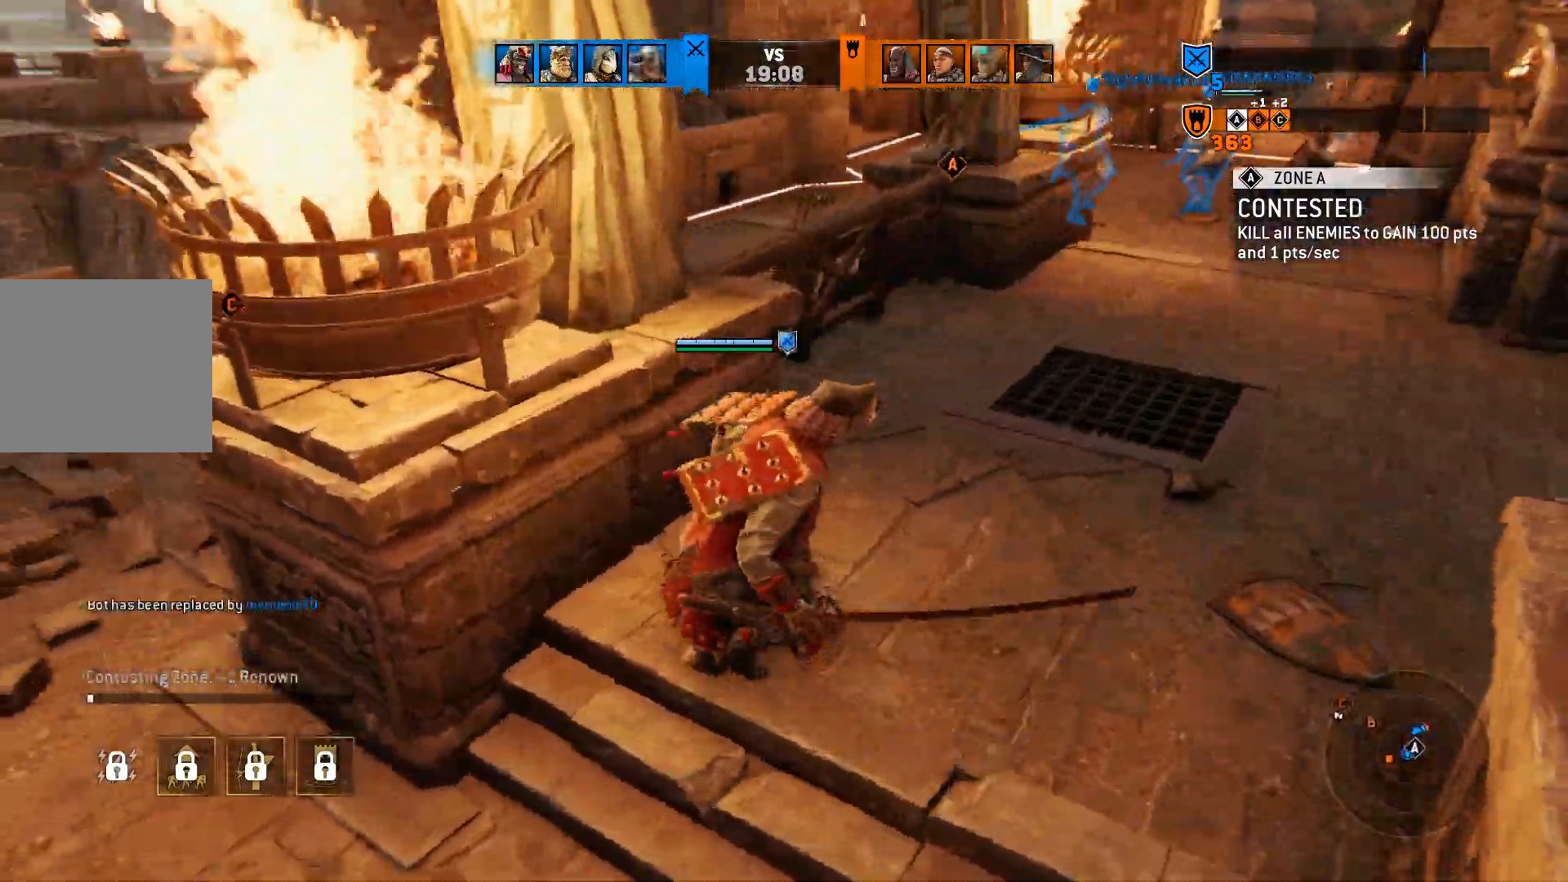
Gameplay with a controller (PlayStation layout); each line is a JSON object with the inputs held at the frame after it (dt_ms = milliseconds from this image to that frame). "events" lists button and stick changes between this image and that frame as [ms after this image, input, new state], when the widget could be followed in between.
{"dt_ms": 500, "buttons": [], "left_stick": "up-left", "right_stick": "center", "events": [[17, "left_stick", "down-left"], [350, "left_stick", "up-left"], [400, "right_stick", "center"]]}
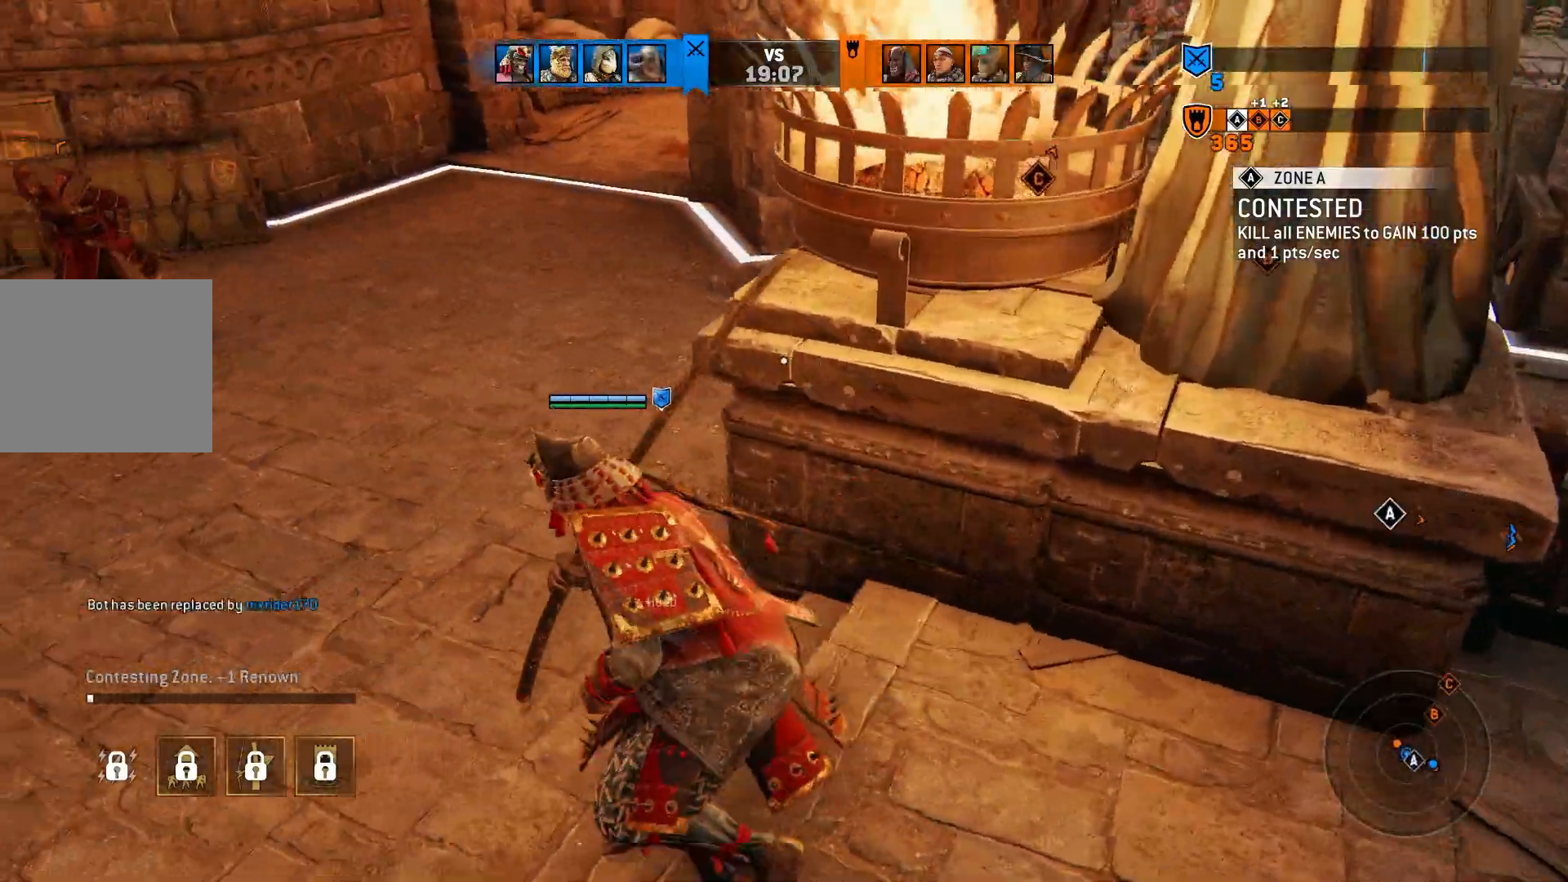
{"dt_ms": 500, "buttons": ["L2"], "left_stick": "up-right", "right_stick": "center", "events": [[250, "right_stick", "left"], [317, "L2", "down"], [417, "left_stick", "up-right"], [450, "right_stick", "center"]]}
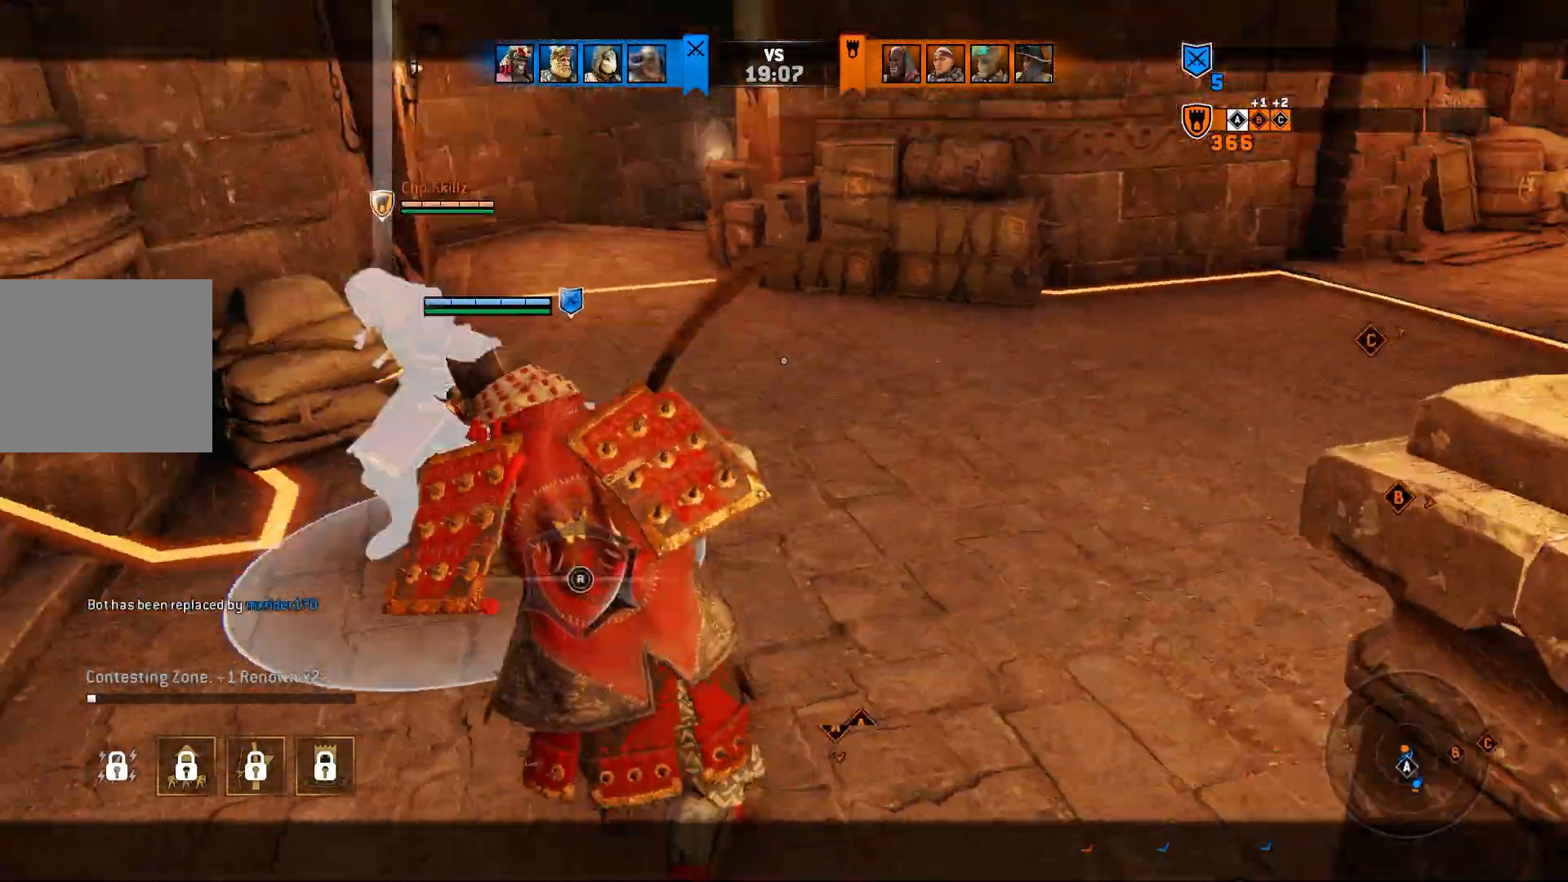
{"dt_ms": 500, "buttons": ["L2"], "left_stick": "right", "right_stick": "center", "events": [[117, "left_stick", "right"]]}
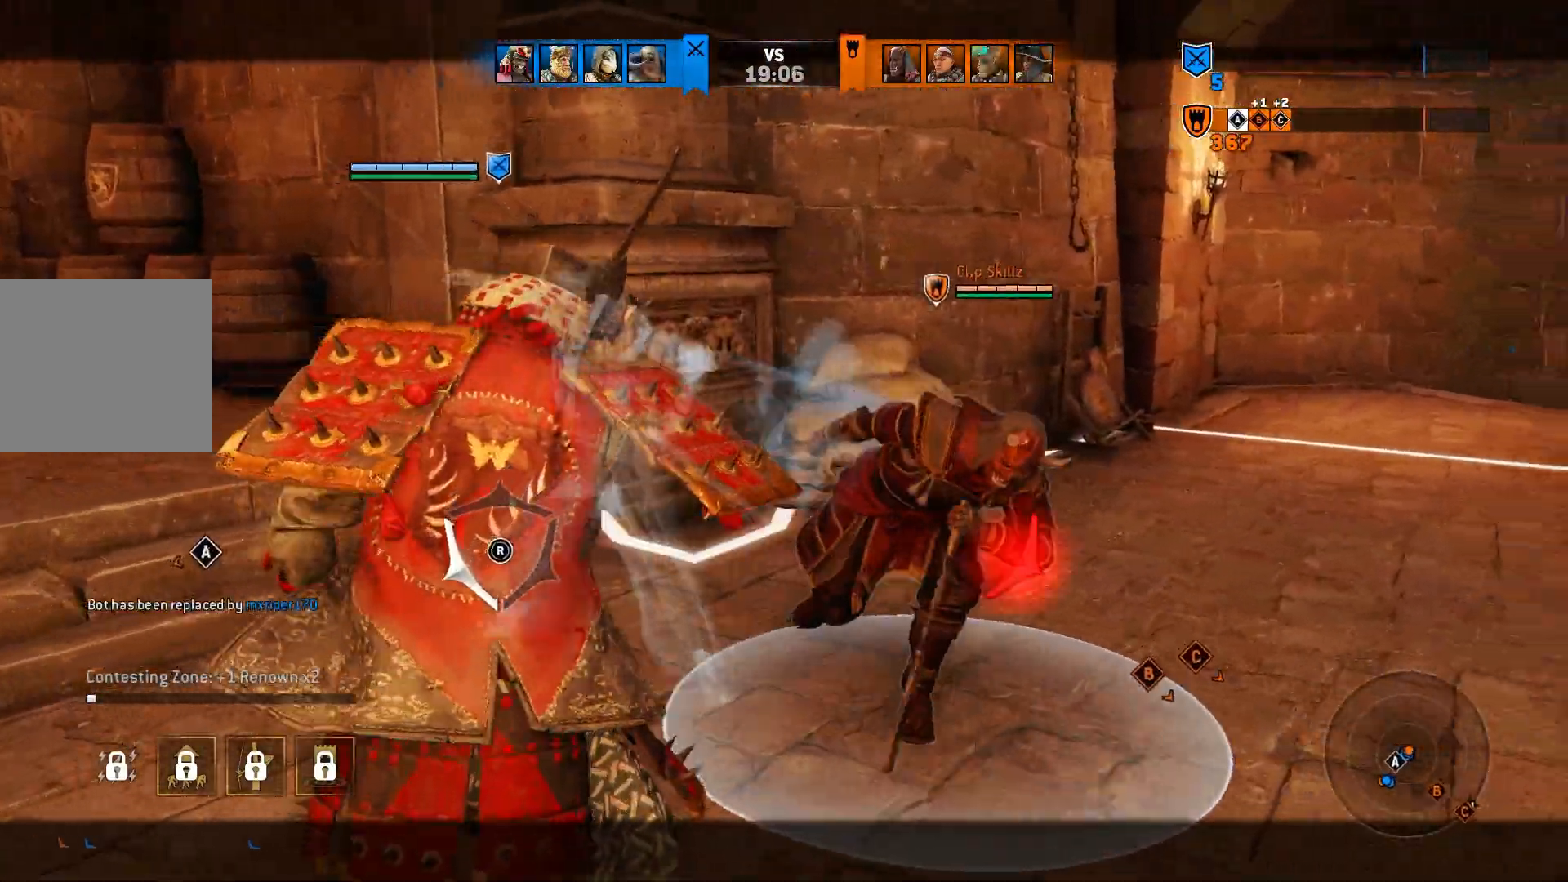
{"dt_ms": 1000, "buttons": ["L2"], "left_stick": "up-left", "right_stick": "center"}
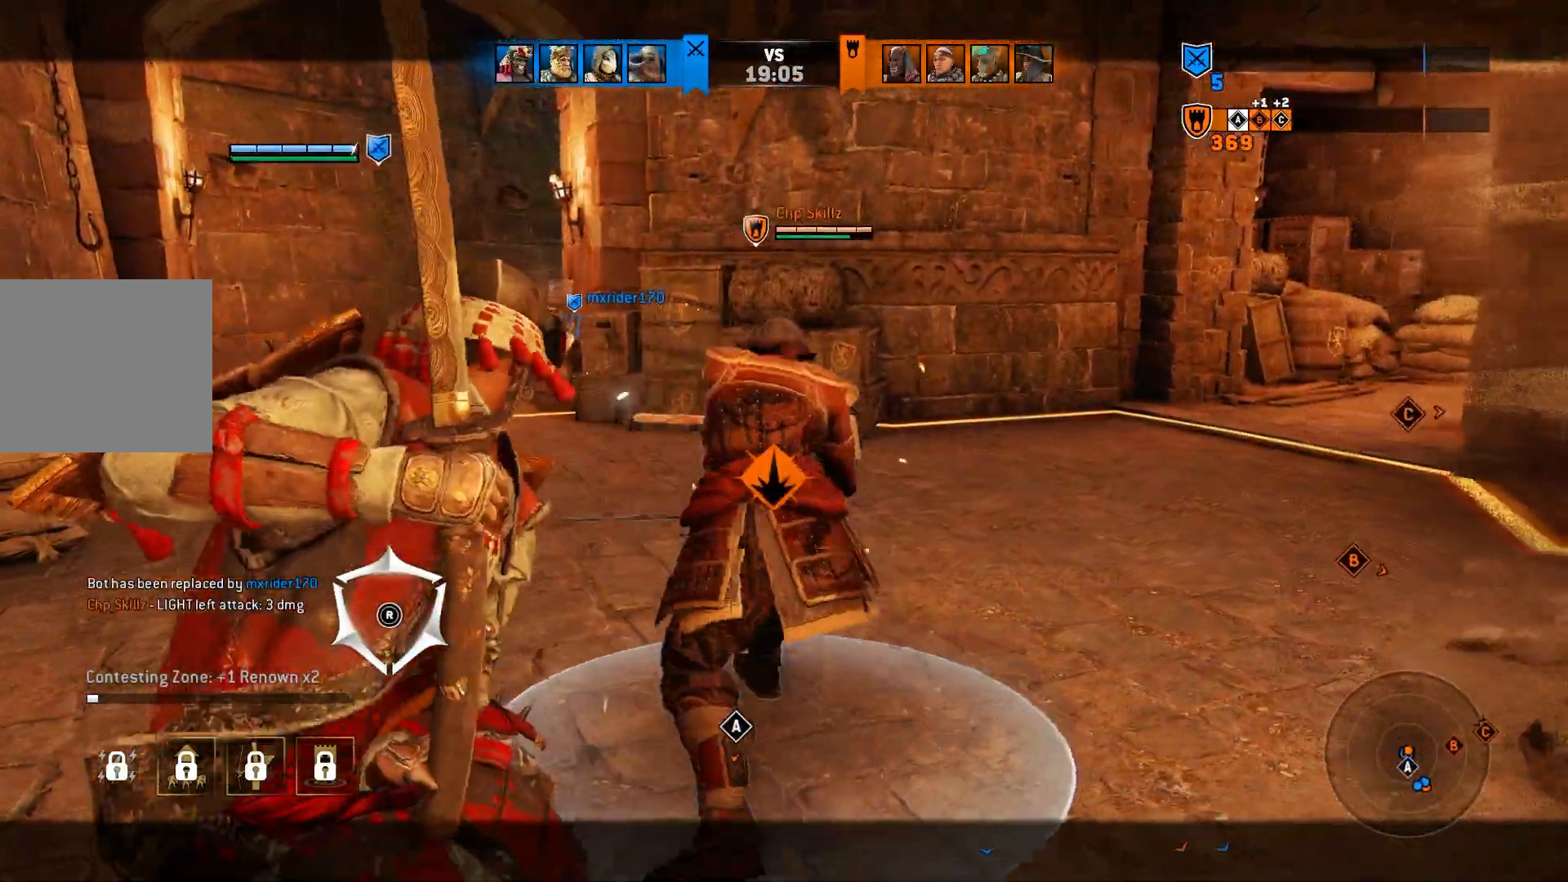
{"dt_ms": 500, "buttons": ["L2"], "left_stick": "up-left", "right_stick": "center", "events": [[267, "CROSS", "down"], [450, "CROSS", "up"]]}
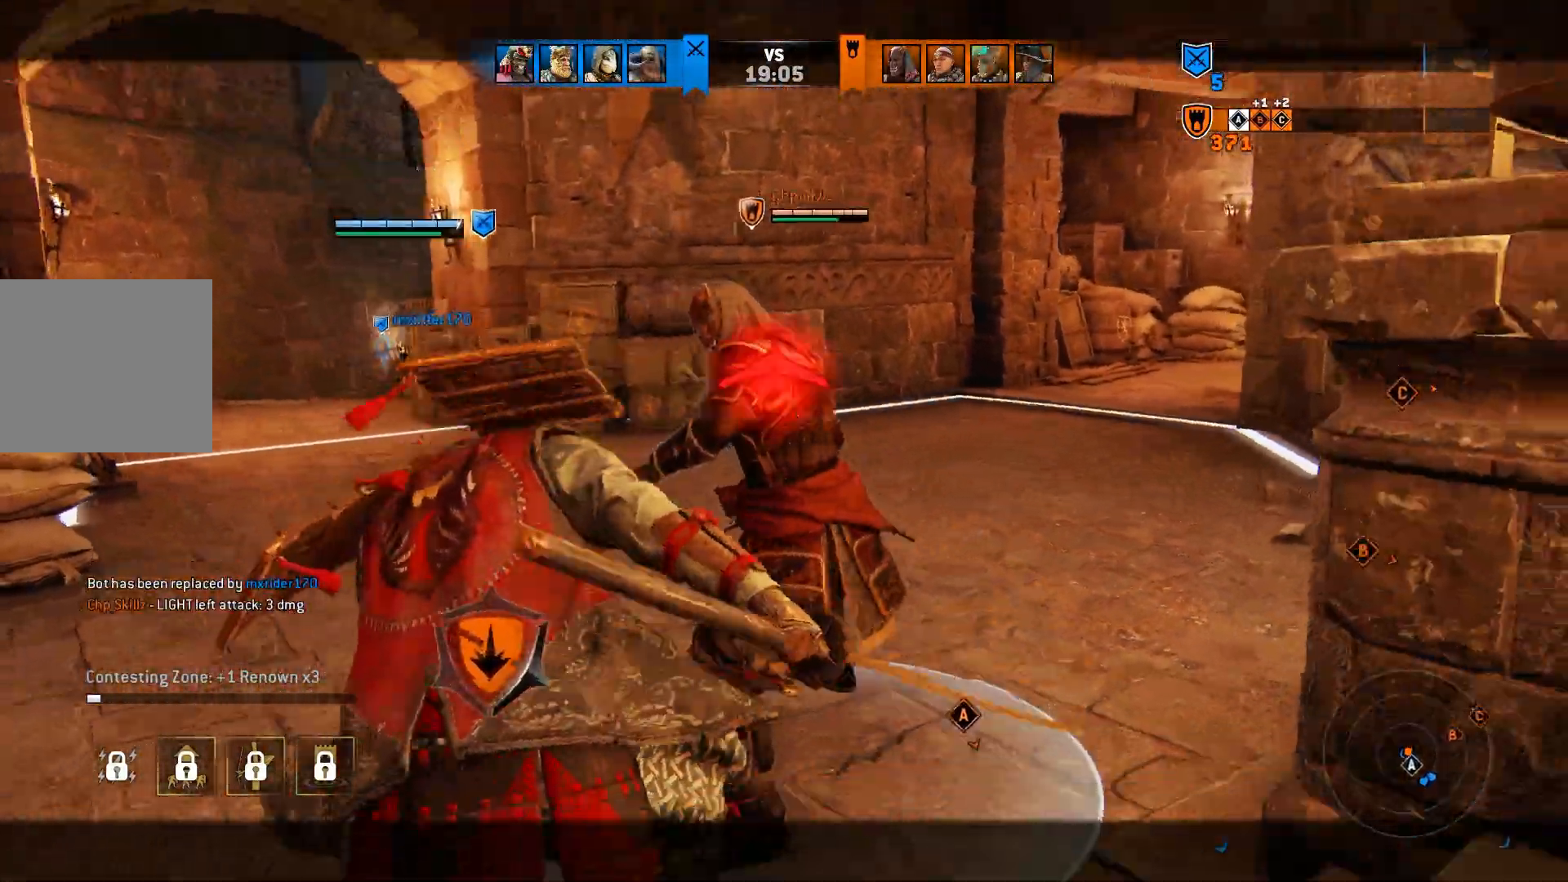
{"dt_ms": 1000, "buttons": ["L2"], "left_stick": "center", "right_stick": "center"}
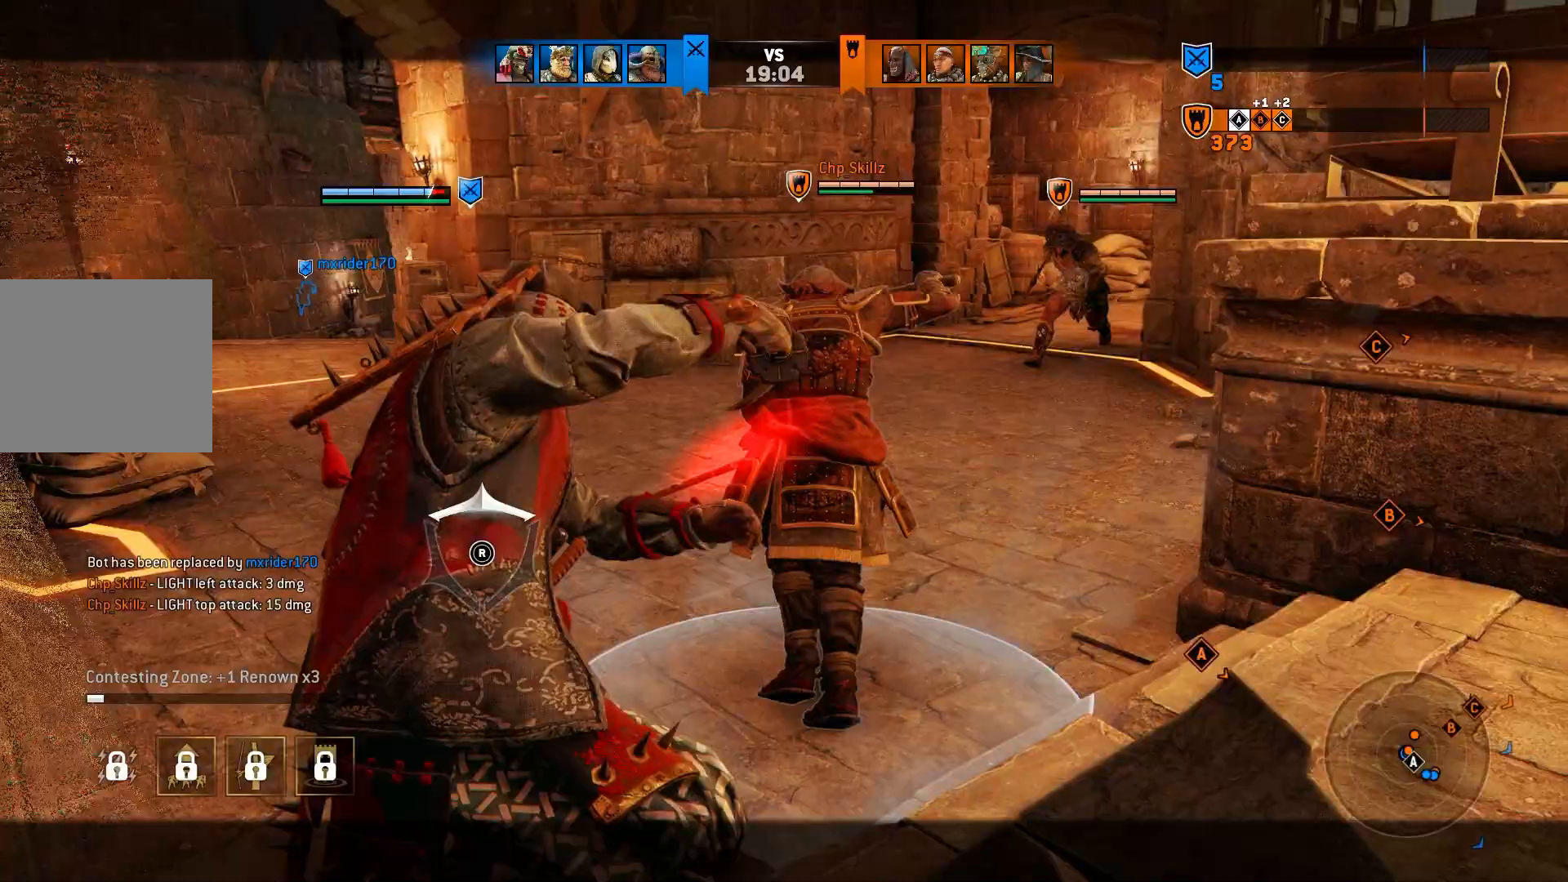
{"dt_ms": 500, "buttons": ["L2"], "left_stick": "center", "right_stick": "center", "events": [[133, "left_stick", "right"], [150, "R2", "down"], [150, "right_stick", "left"], [267, "left_stick", "center"], [283, "R2", "up"], [467, "right_stick", "center"]]}
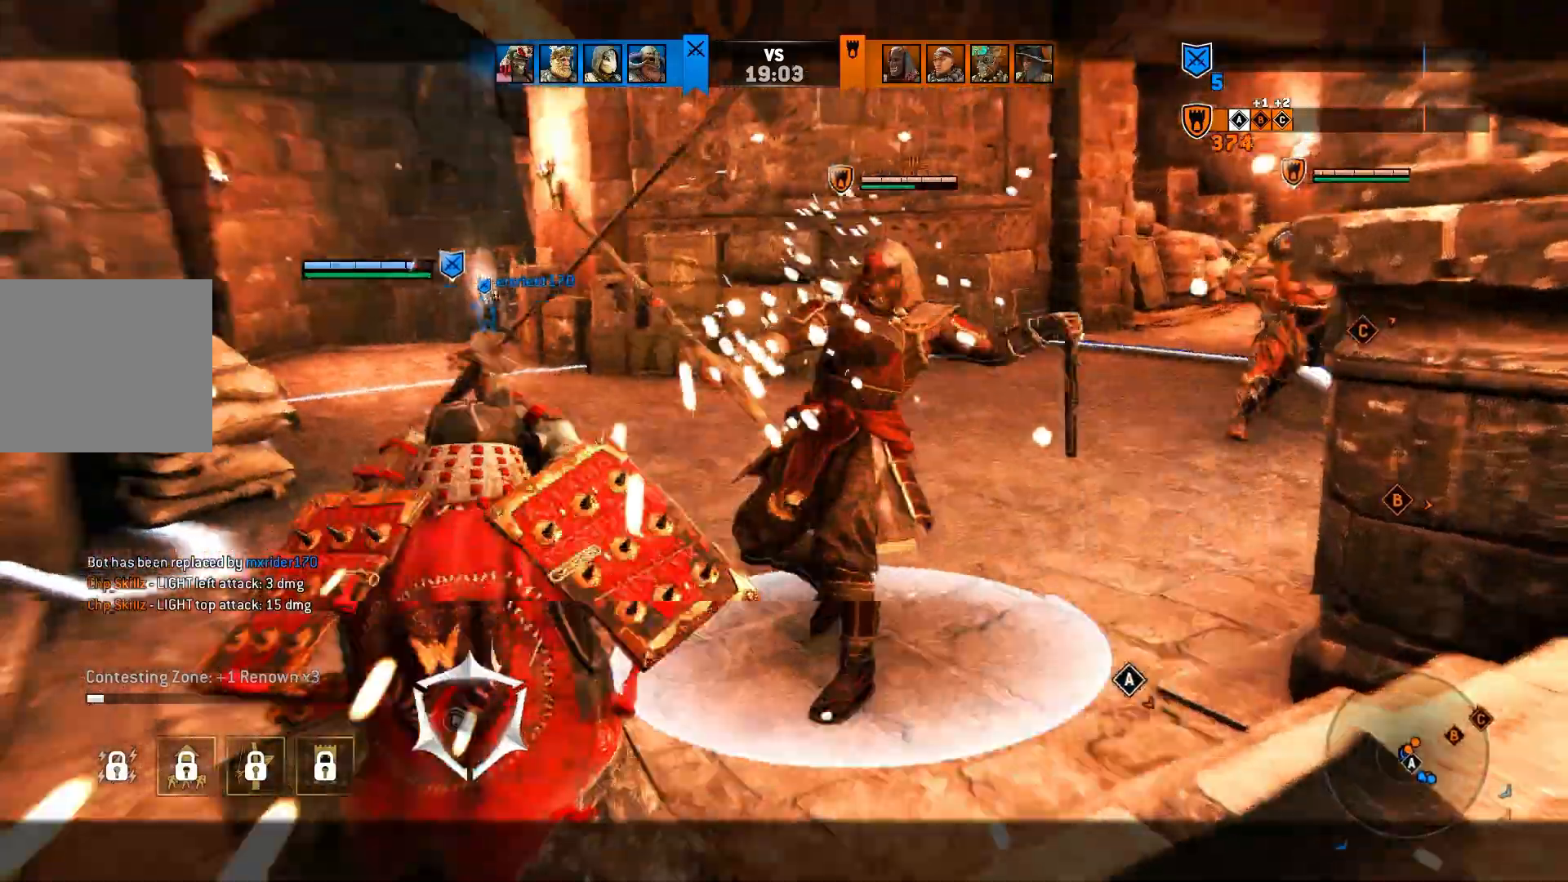
{"dt_ms": 500, "buttons": ["L2", "R2"], "left_stick": "center", "right_stick": "left", "events": [[167, "right_stick", "down-left"], [367, "R2", "down"], [417, "right_stick", "left"]]}
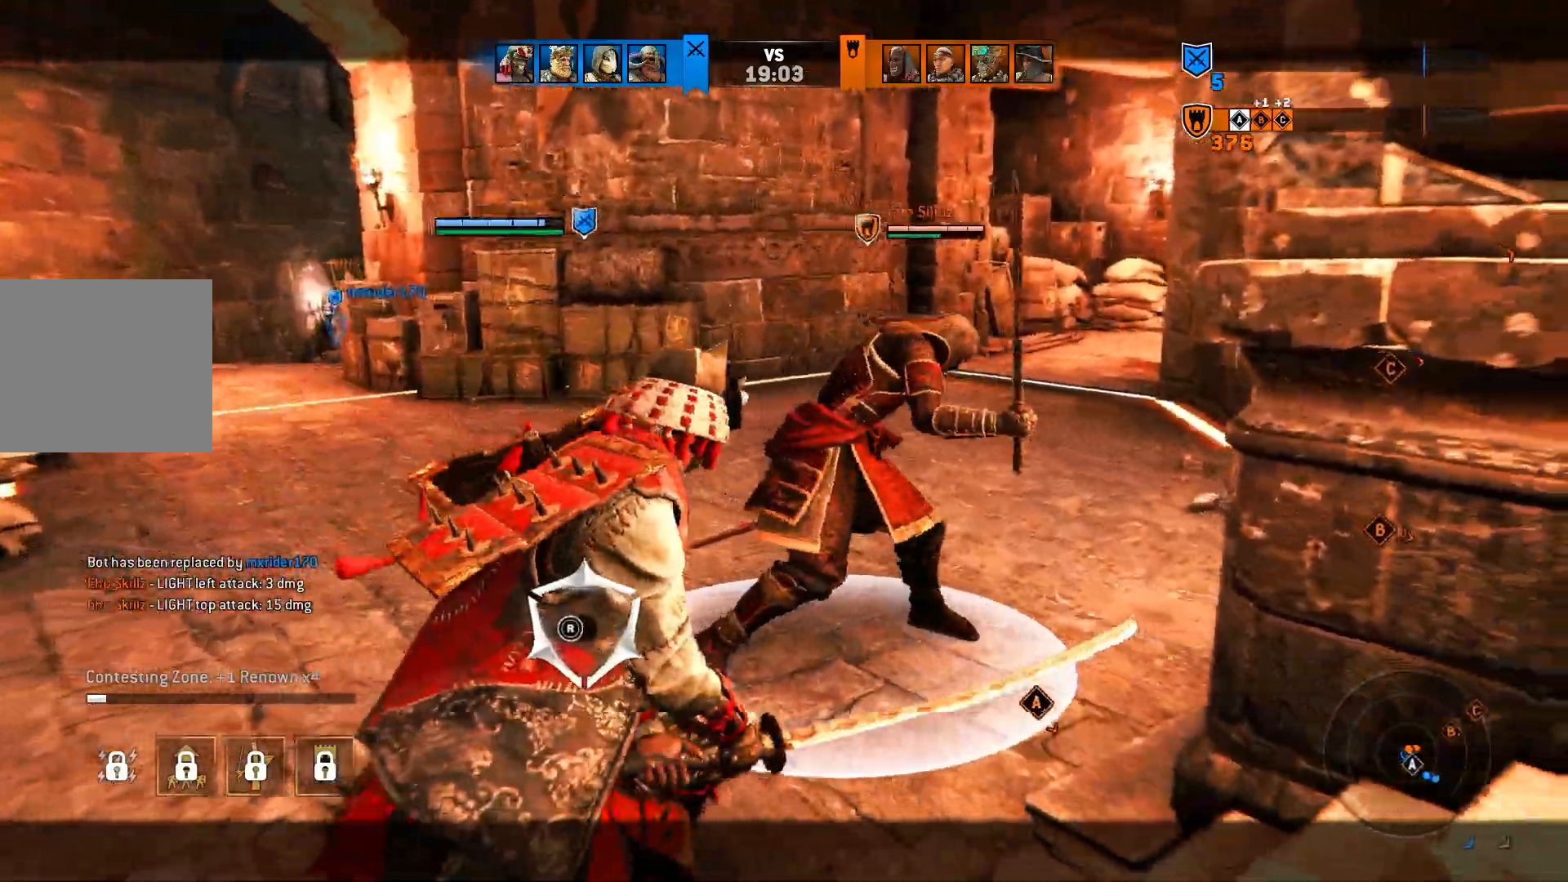
{"dt_ms": 500, "buttons": ["L2"], "left_stick": "center", "right_stick": "center", "events": [[33, "R2", "up"], [200, "right_stick", "center"]]}
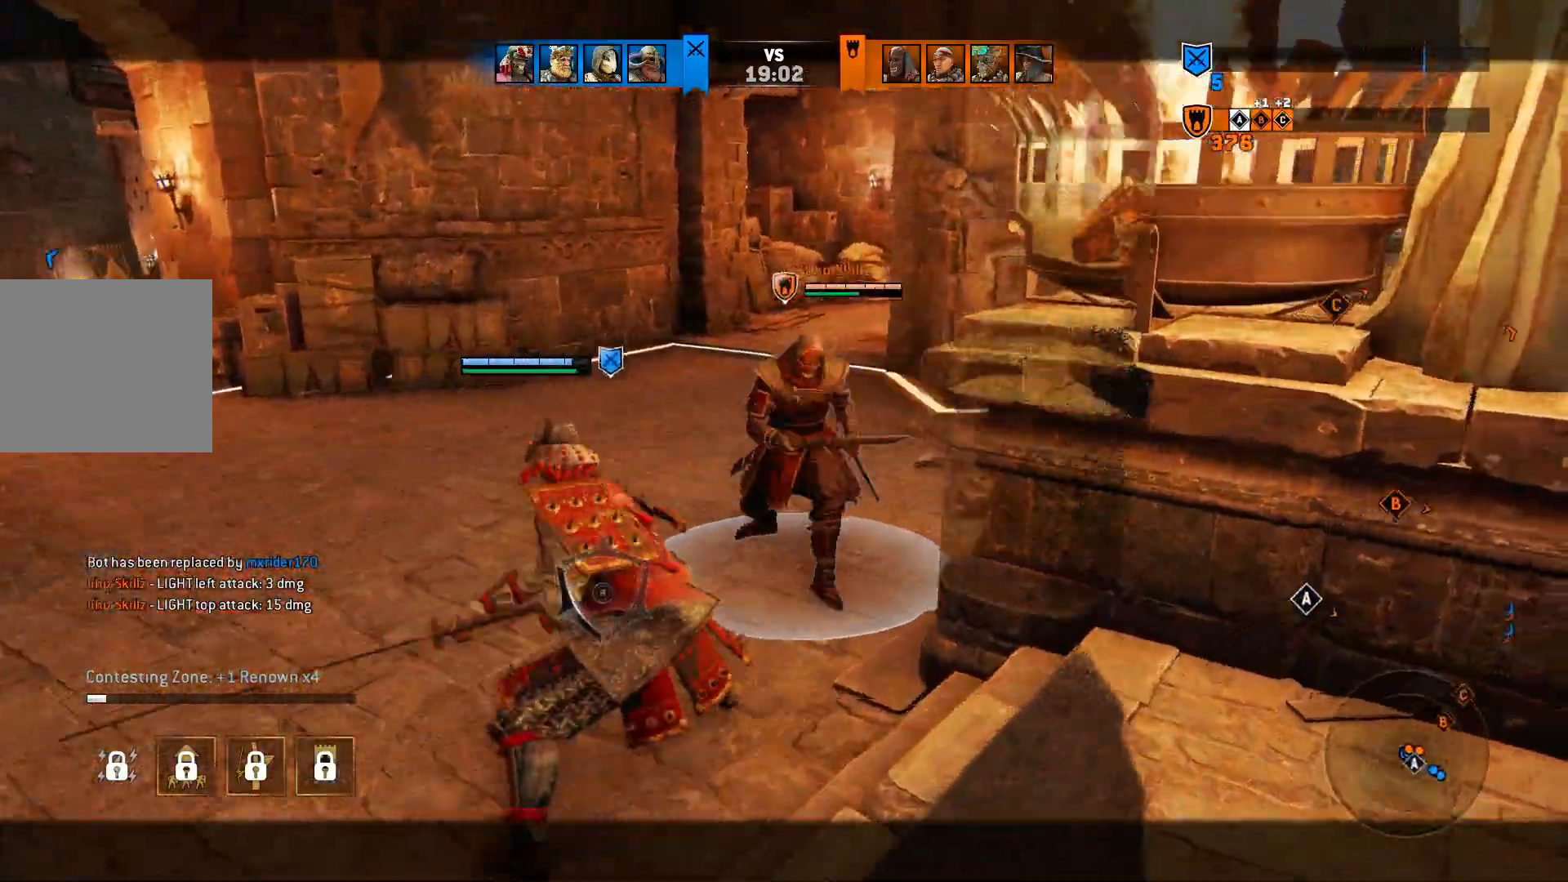
{"dt_ms": 500, "buttons": ["L2"], "left_stick": "center", "right_stick": "center", "events": []}
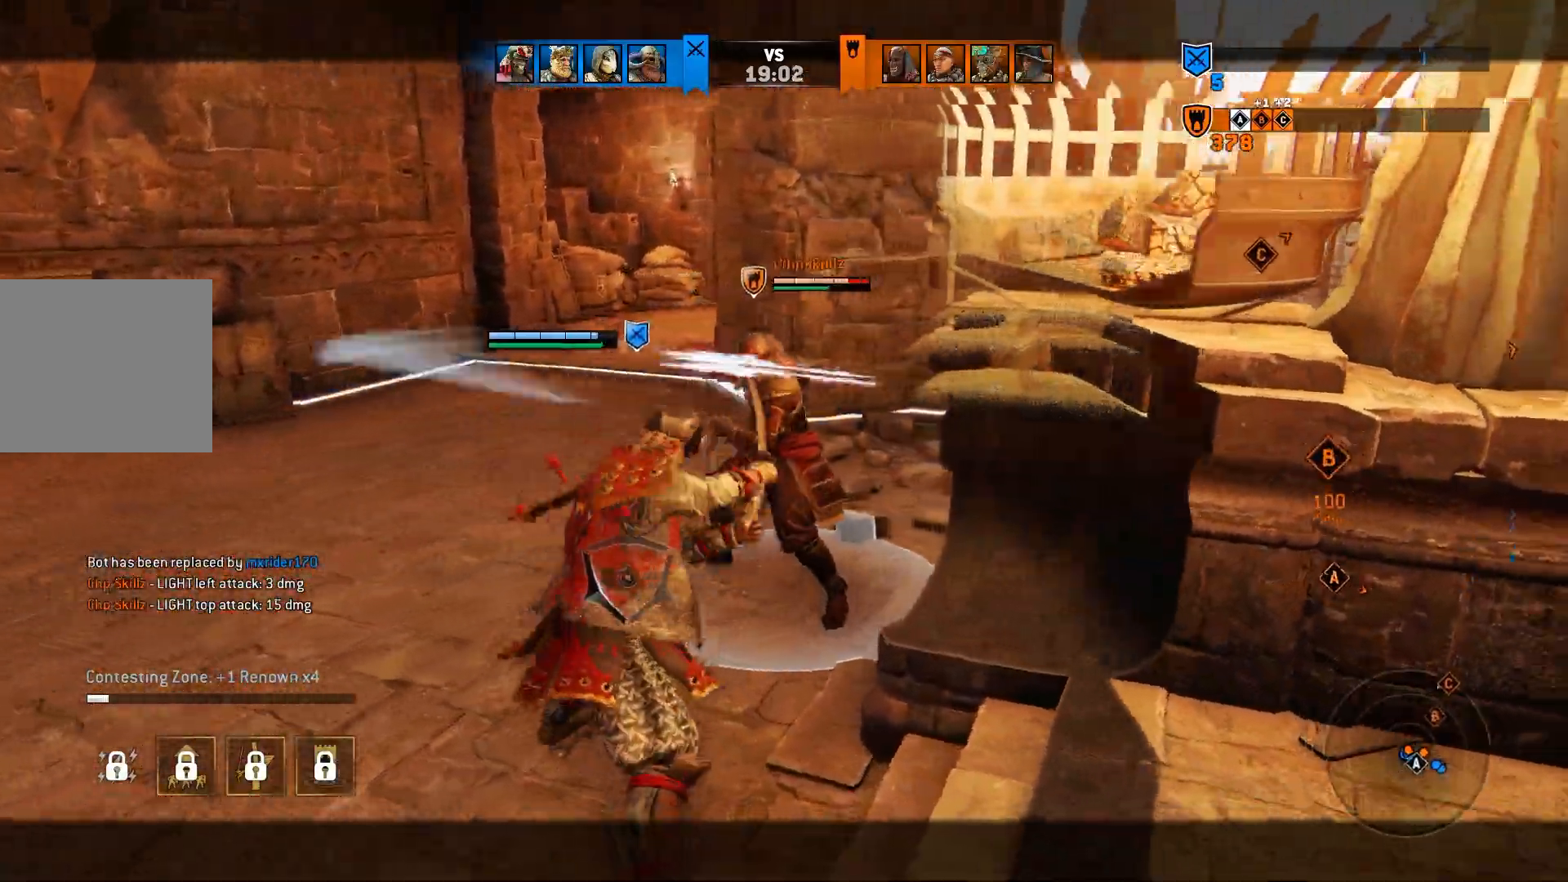
{"dt_ms": 500, "buttons": ["L2", "R1"], "left_stick": "center", "right_stick": "left", "events": [[117, "R2", "down"], [150, "right_stick", "up"], [283, "R2", "up"], [317, "right_stick", "center"], [367, "right_stick", "left"], [450, "R1", "down"]]}
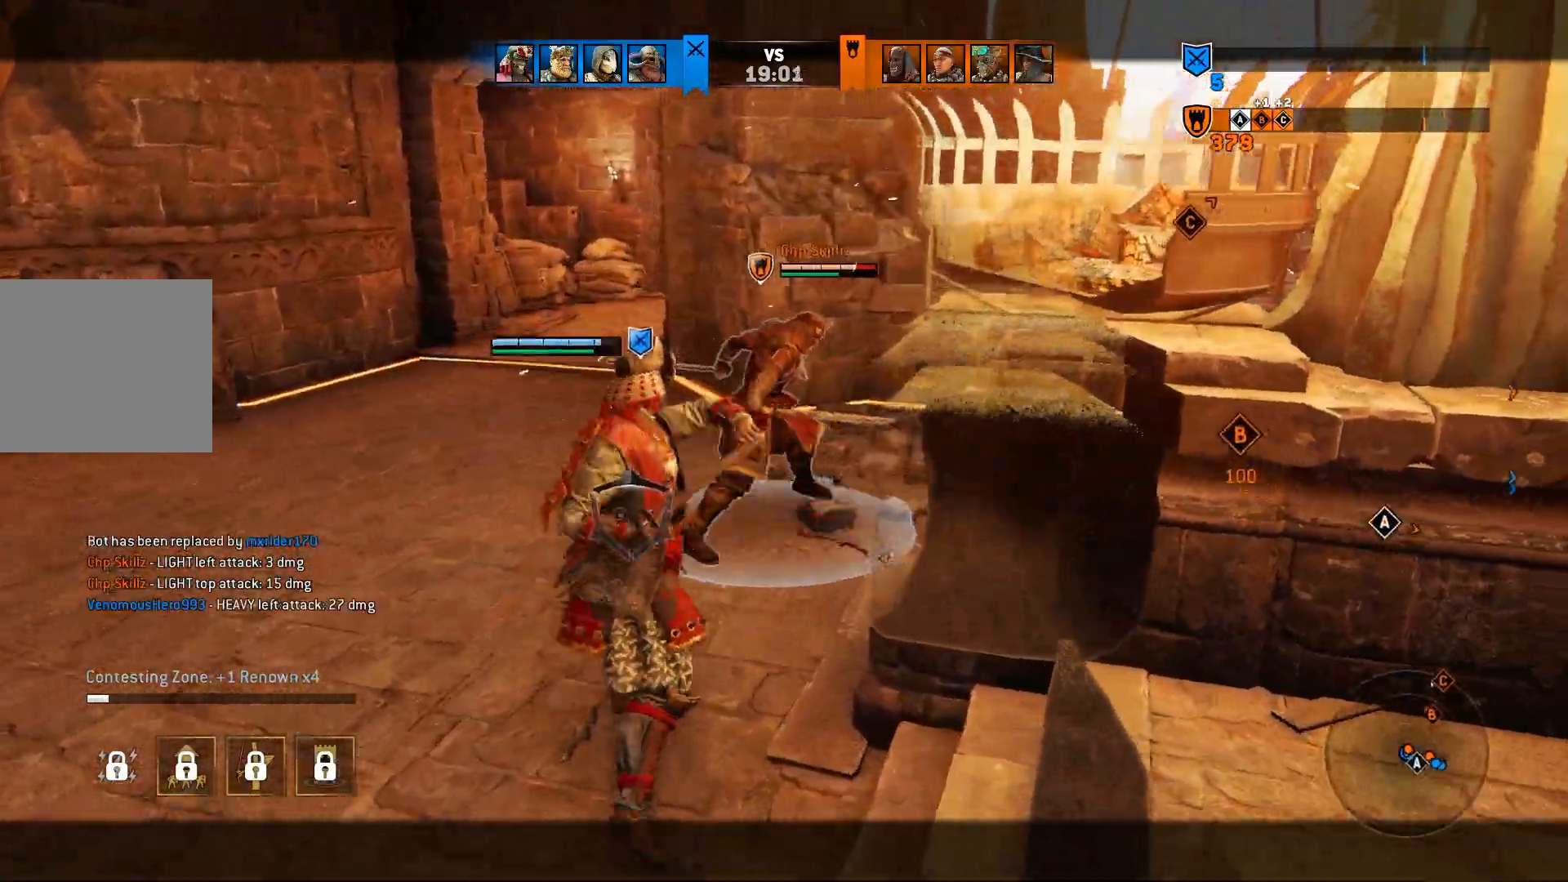
{"dt_ms": 500, "buttons": ["L2"], "left_stick": "center", "right_stick": "center", "events": [[67, "R1", "up"], [267, "right_stick", "up-left"], [433, "right_stick", "center"]]}
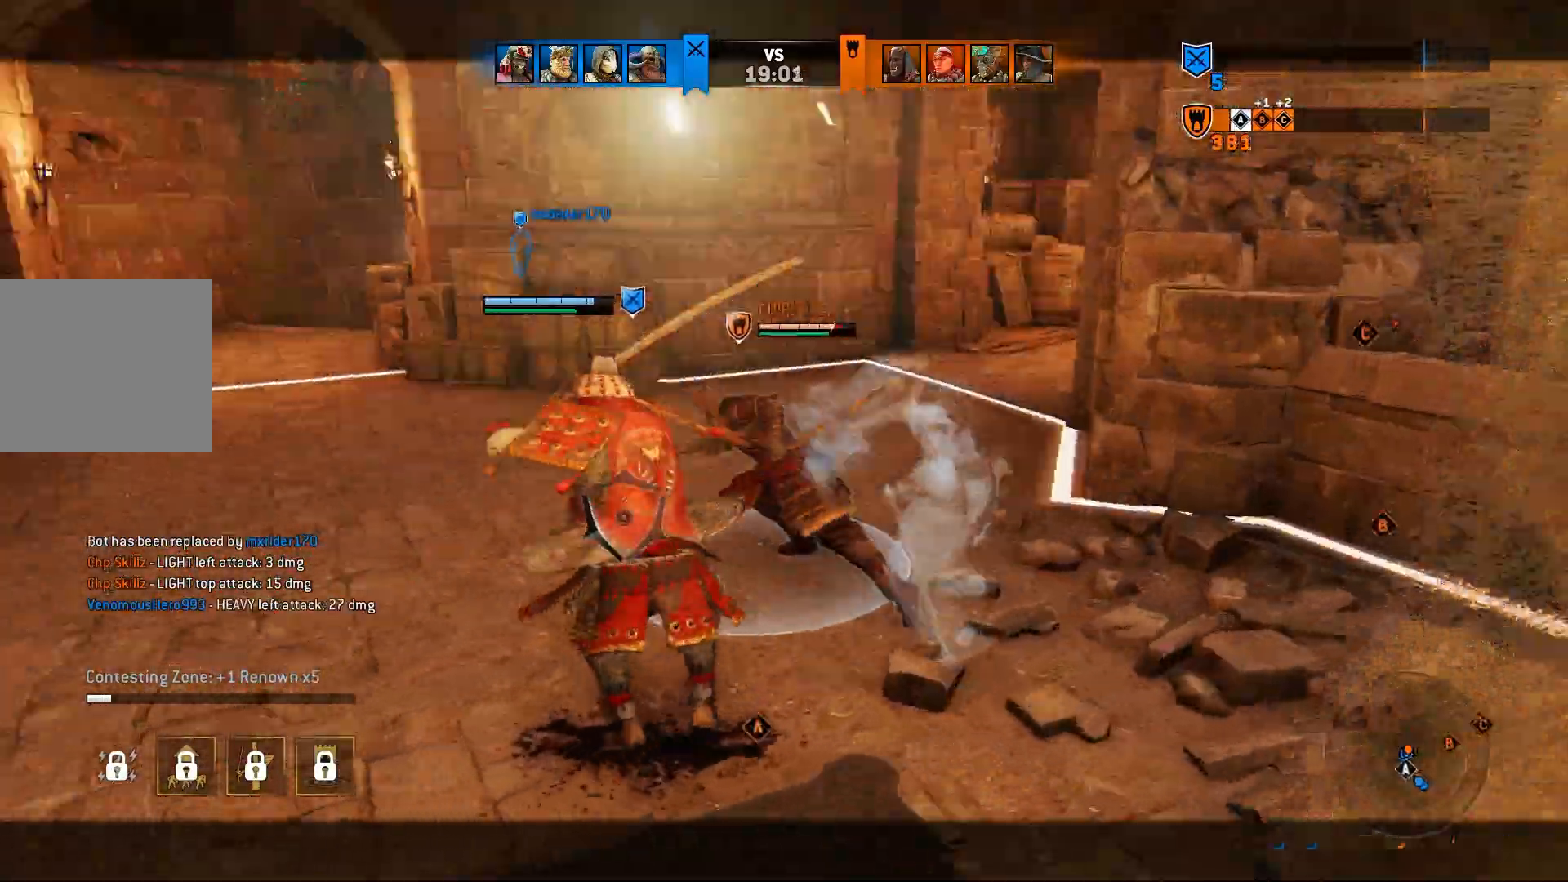
{"dt_ms": 500, "buttons": ["L2"], "left_stick": "center", "right_stick": "left", "events": [[250, "right_stick", "left"], [317, "R2", "down"], [450, "R2", "up"]]}
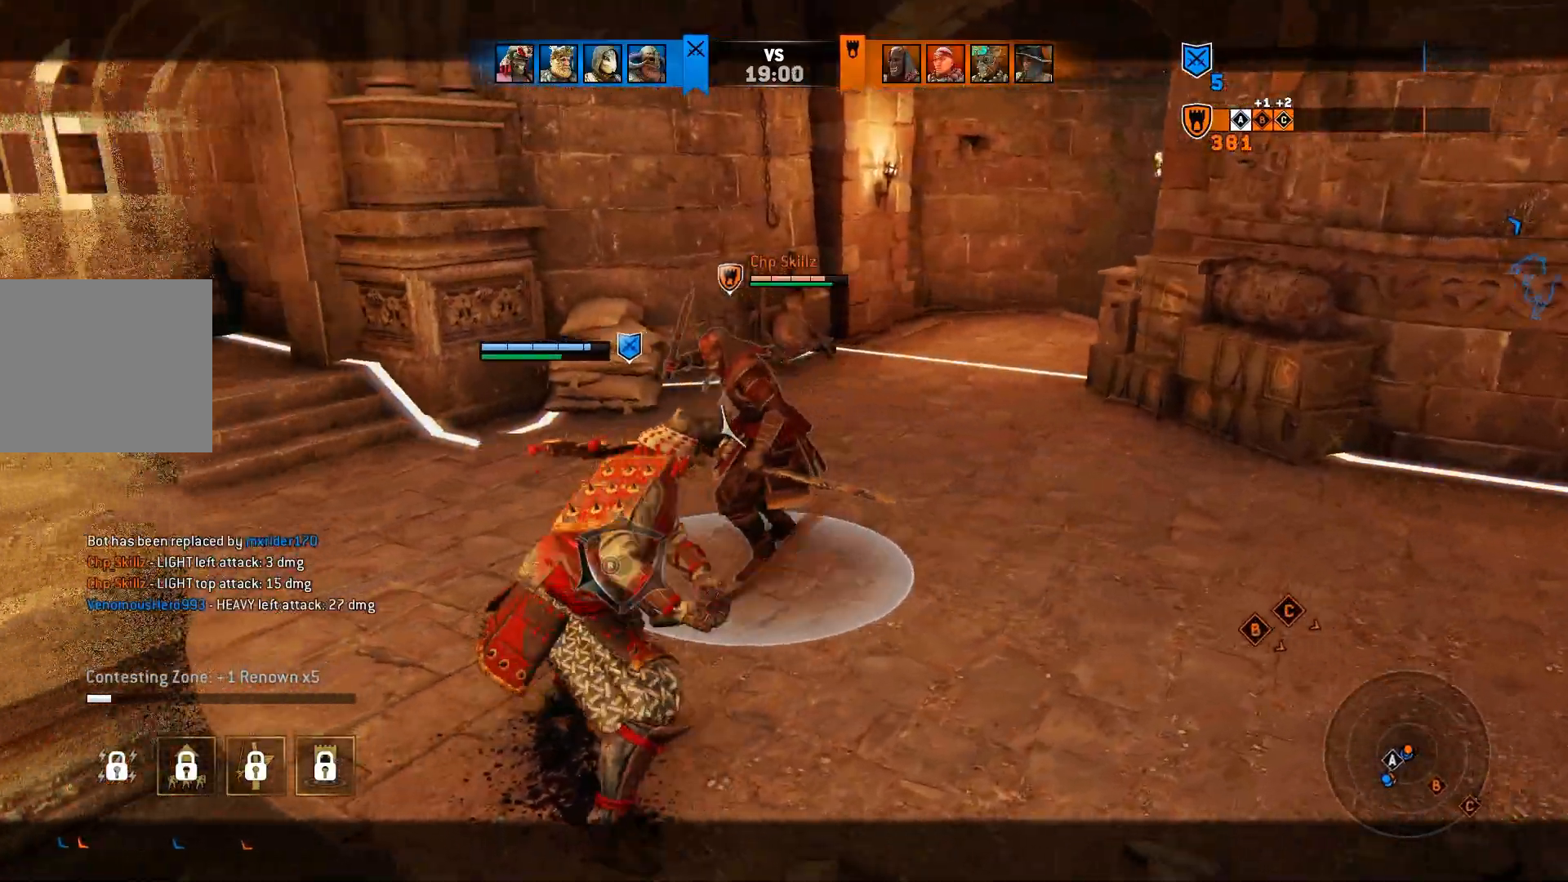
{"dt_ms": 500, "buttons": ["L2"], "left_stick": "center", "right_stick": "center", "events": [[267, "right_stick", "center"]]}
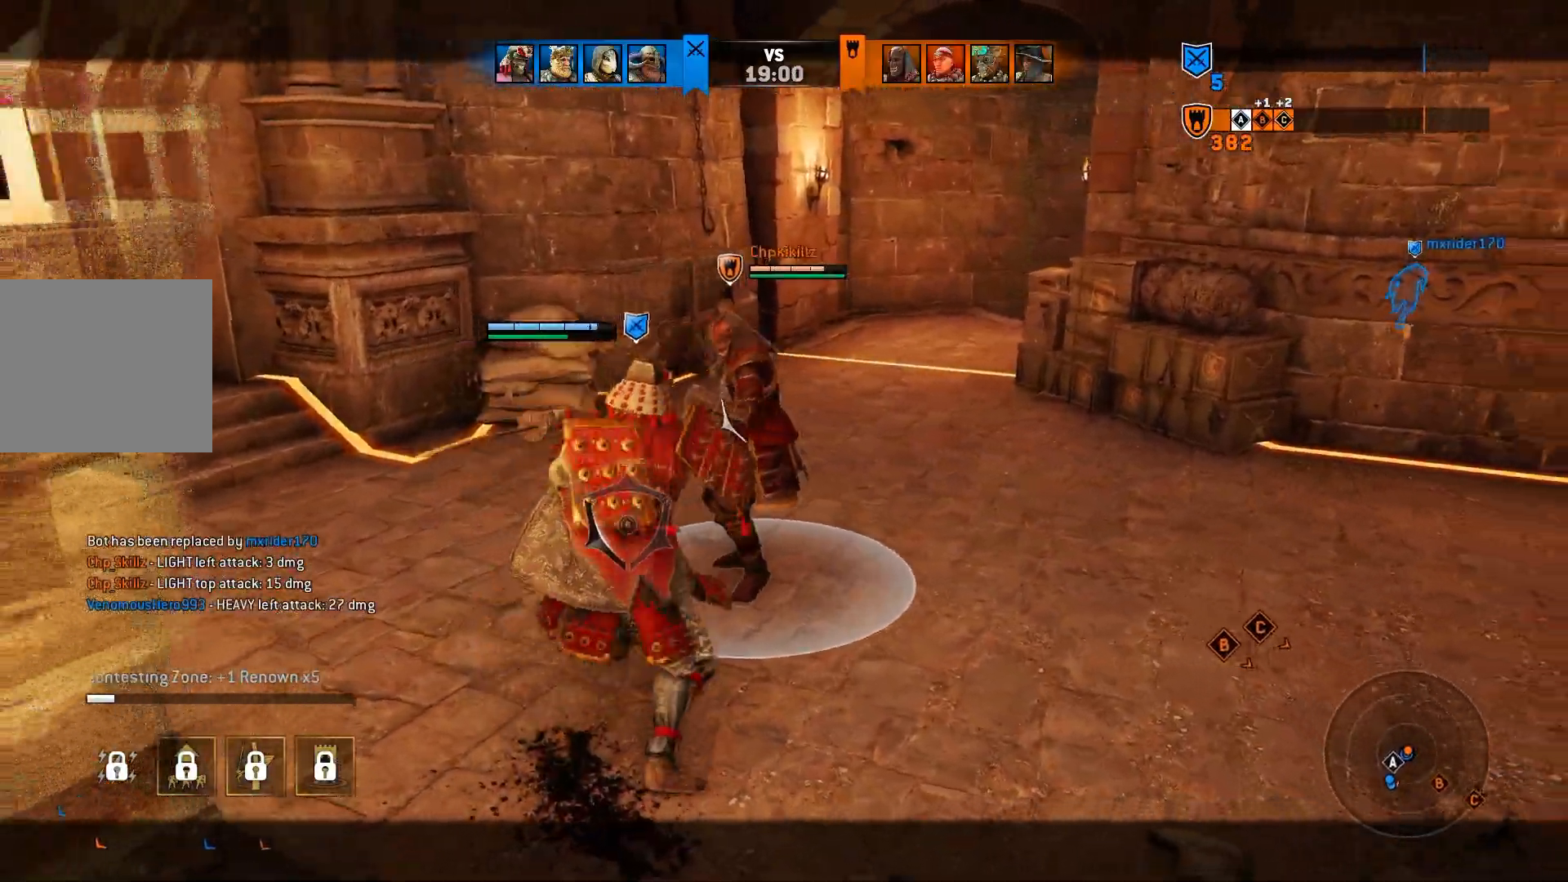
{"dt_ms": 500, "buttons": ["L2"], "left_stick": "center", "right_stick": "center", "events": []}
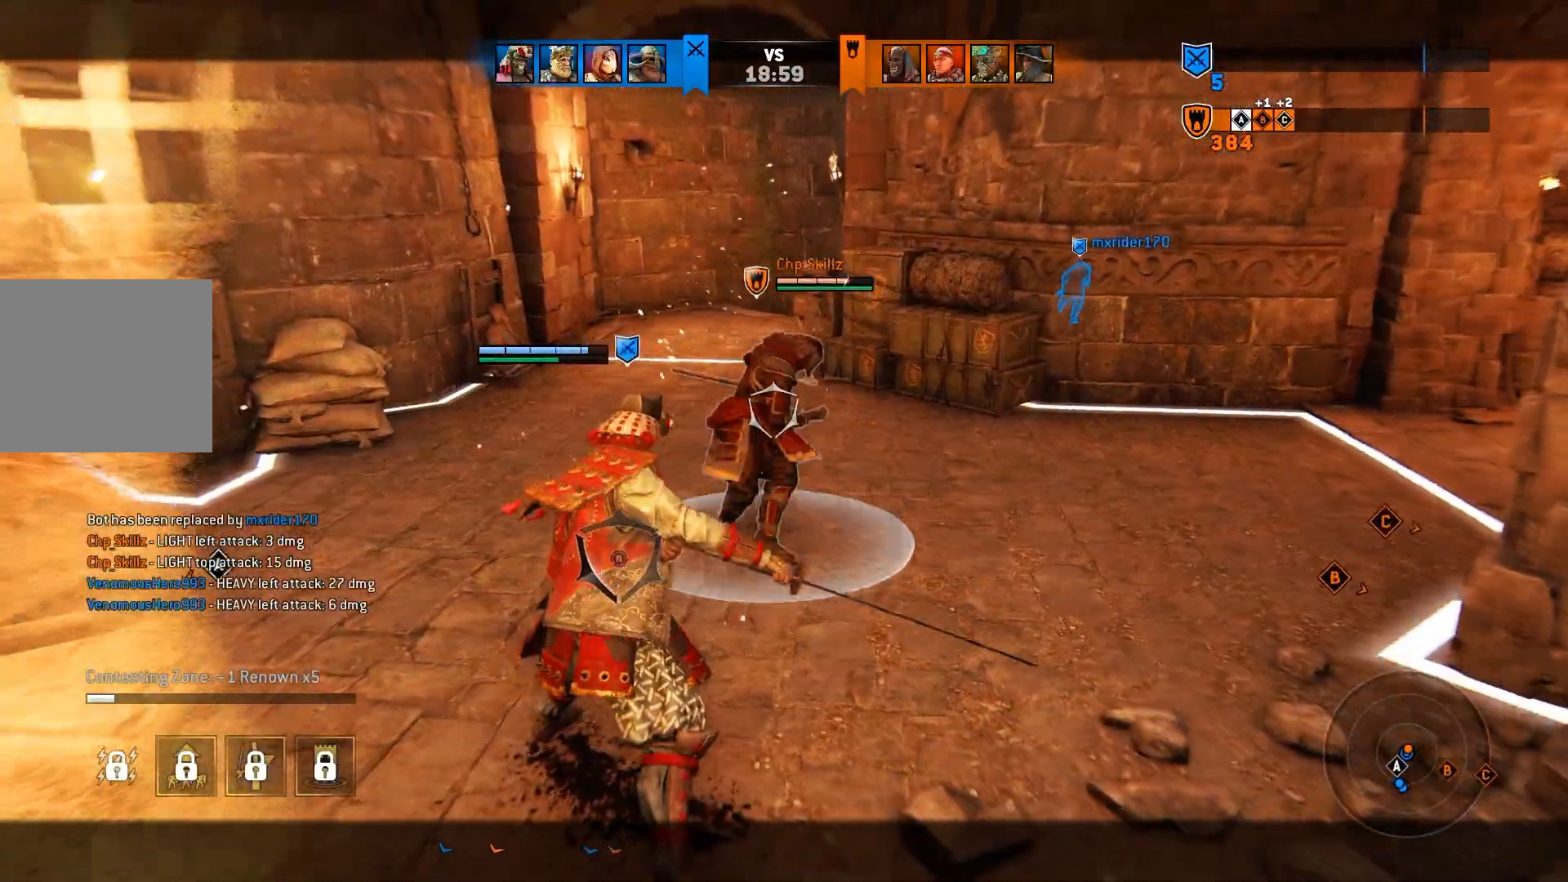
{"dt_ms": 500, "buttons": ["L2"], "left_stick": "up", "right_stick": "center", "events": [[117, "left_stick", "up"]]}
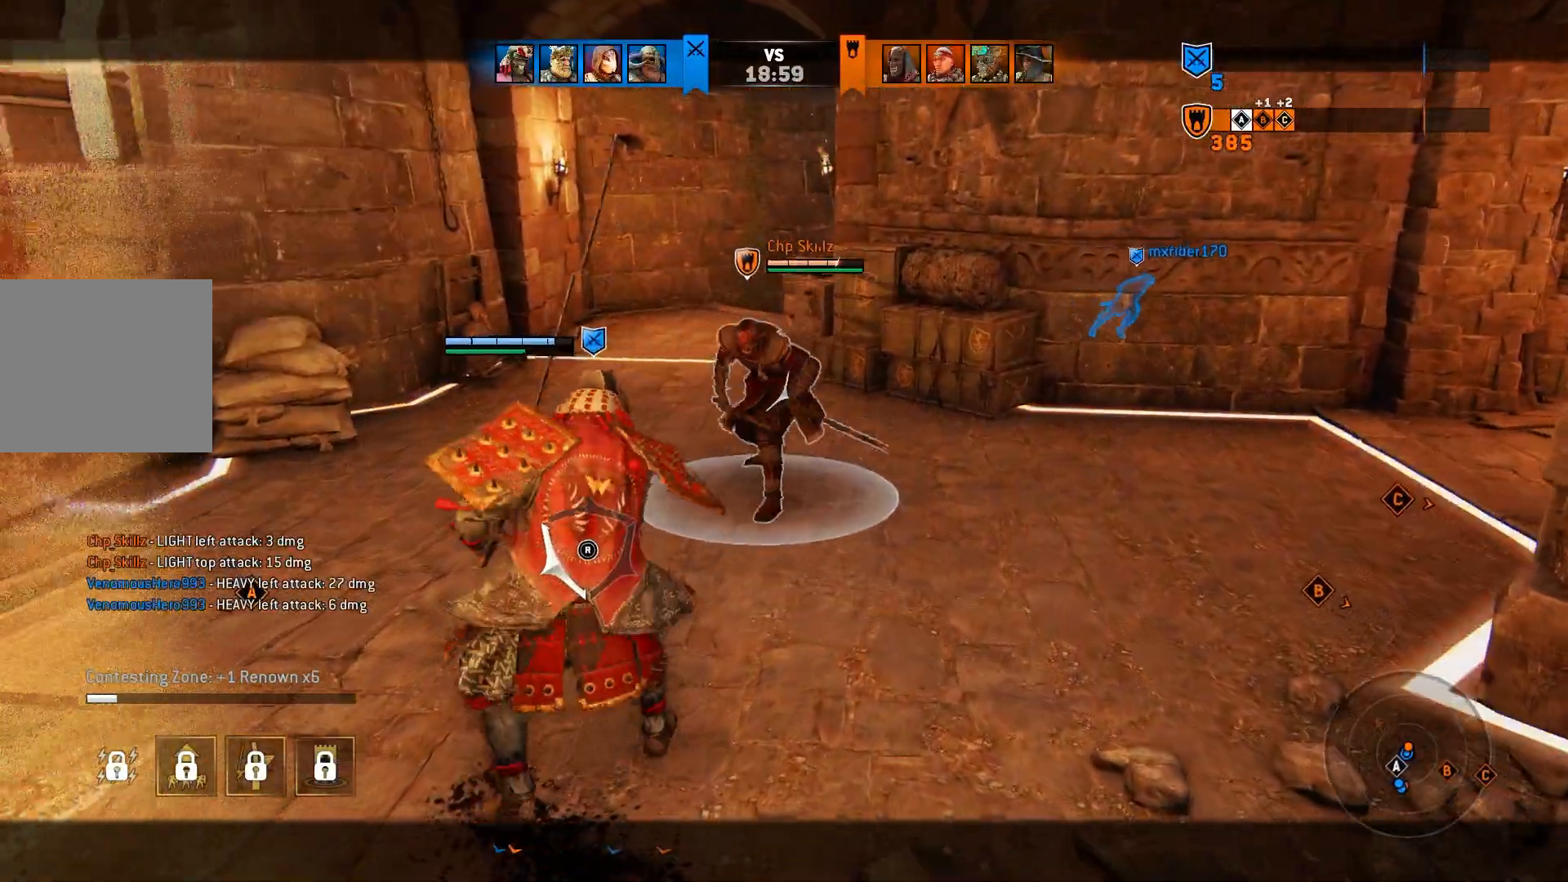
{"dt_ms": 500, "buttons": ["L2"], "left_stick": "center", "right_stick": "right", "events": [[83, "left_stick", "up-right"], [233, "left_stick", "right"], [300, "R2", "down"], [317, "right_stick", "right"], [433, "R2", "up"], [450, "left_stick", "center"]]}
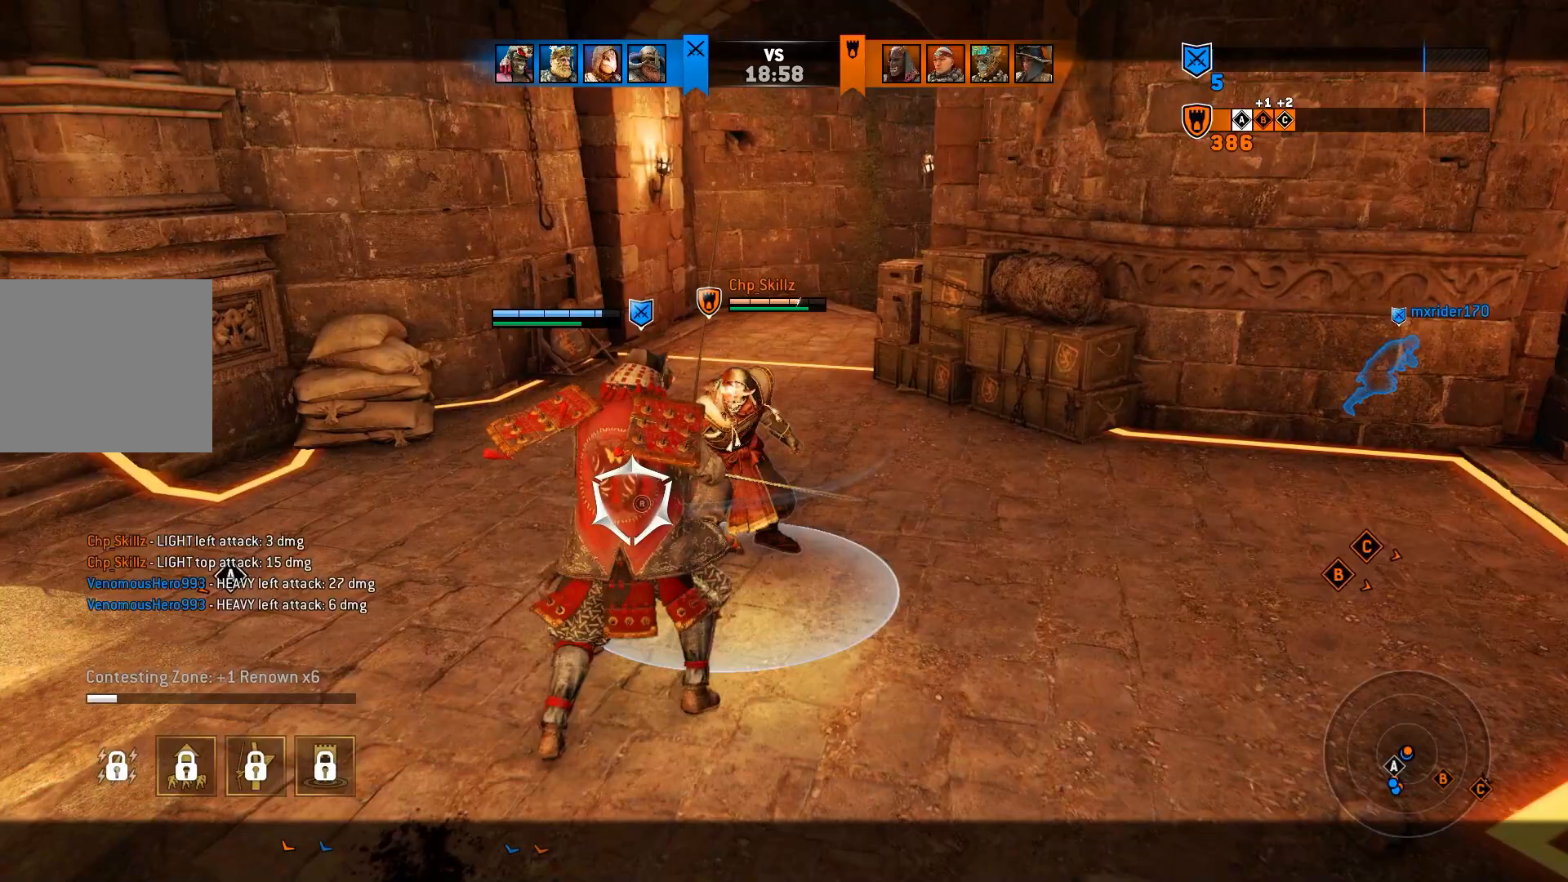
{"dt_ms": 500, "buttons": ["L2"], "left_stick": "center", "right_stick": "right", "events": [[383, "R2", "down"], [467, "R2", "up"]]}
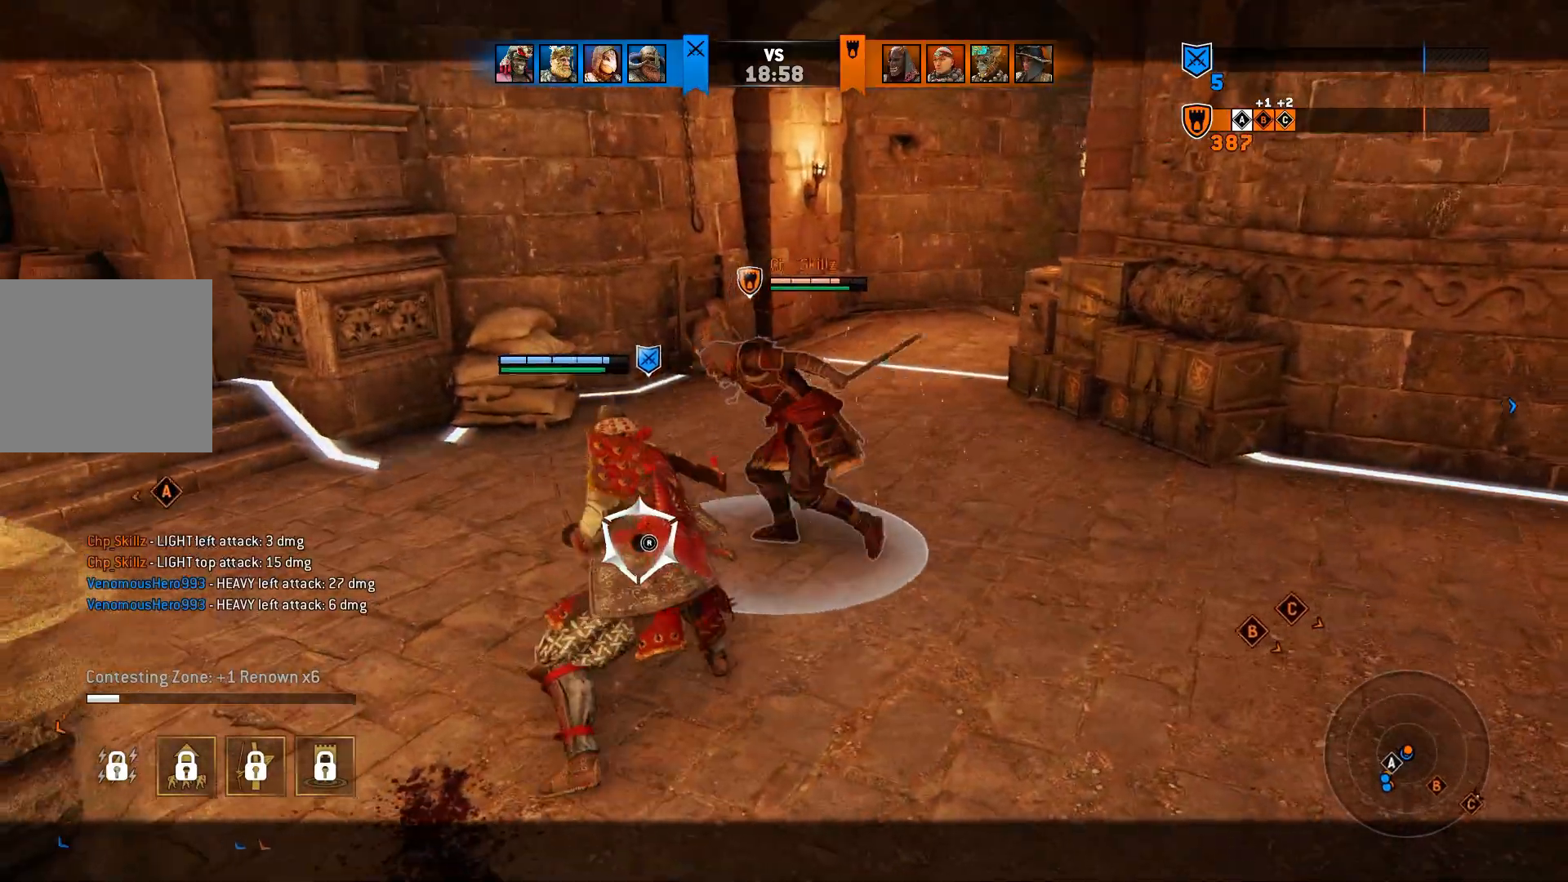
{"dt_ms": 500, "buttons": ["L2"], "left_stick": "center", "right_stick": "right", "events": []}
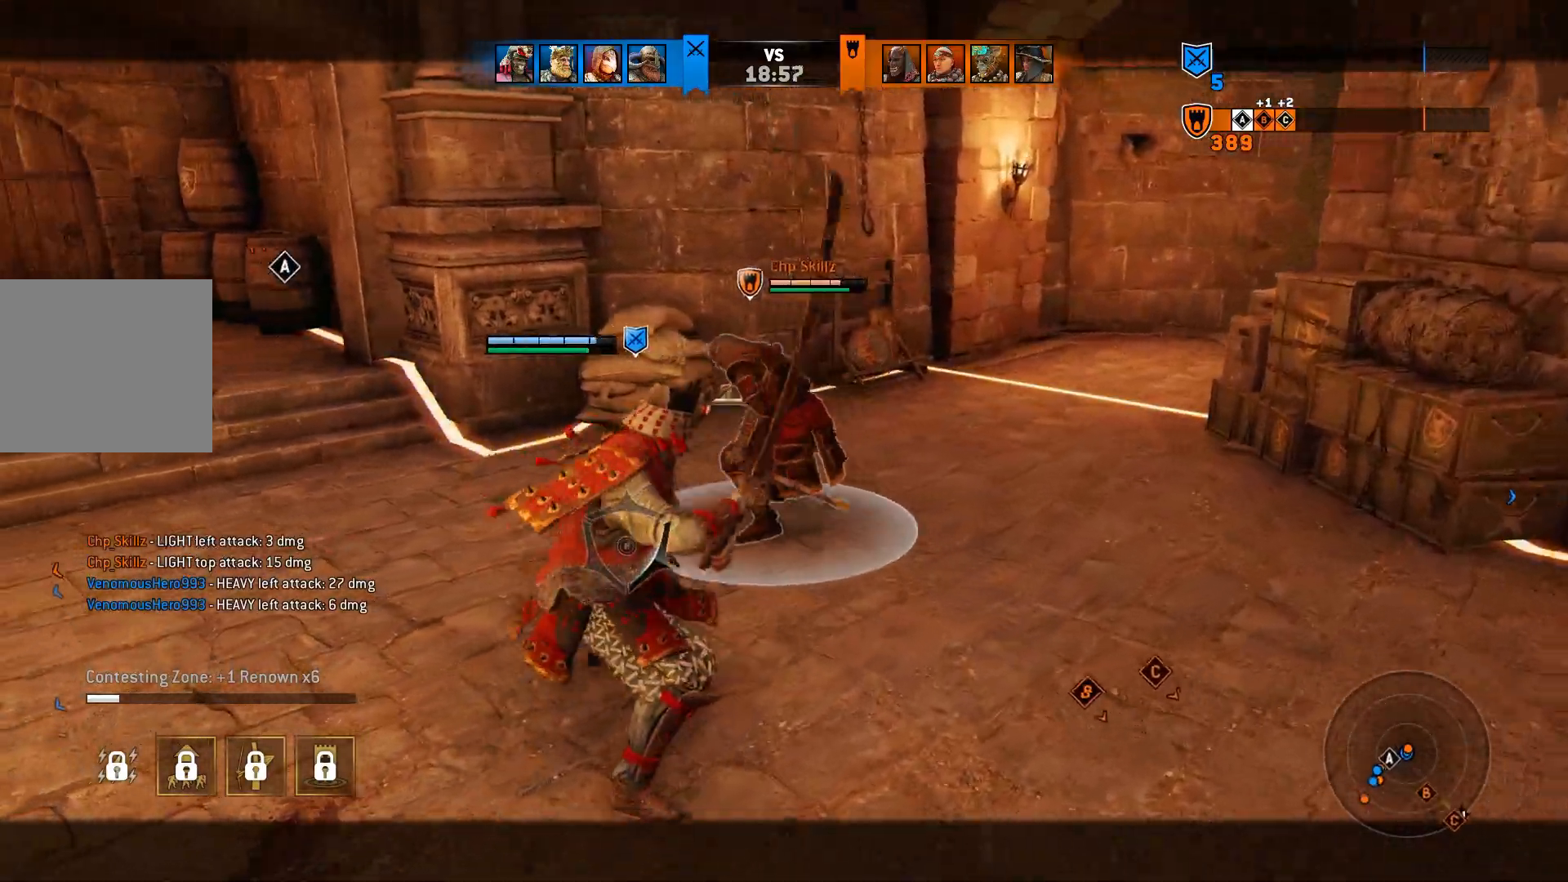
{"dt_ms": 500, "buttons": ["L2"], "left_stick": "center", "right_stick": "right", "events": []}
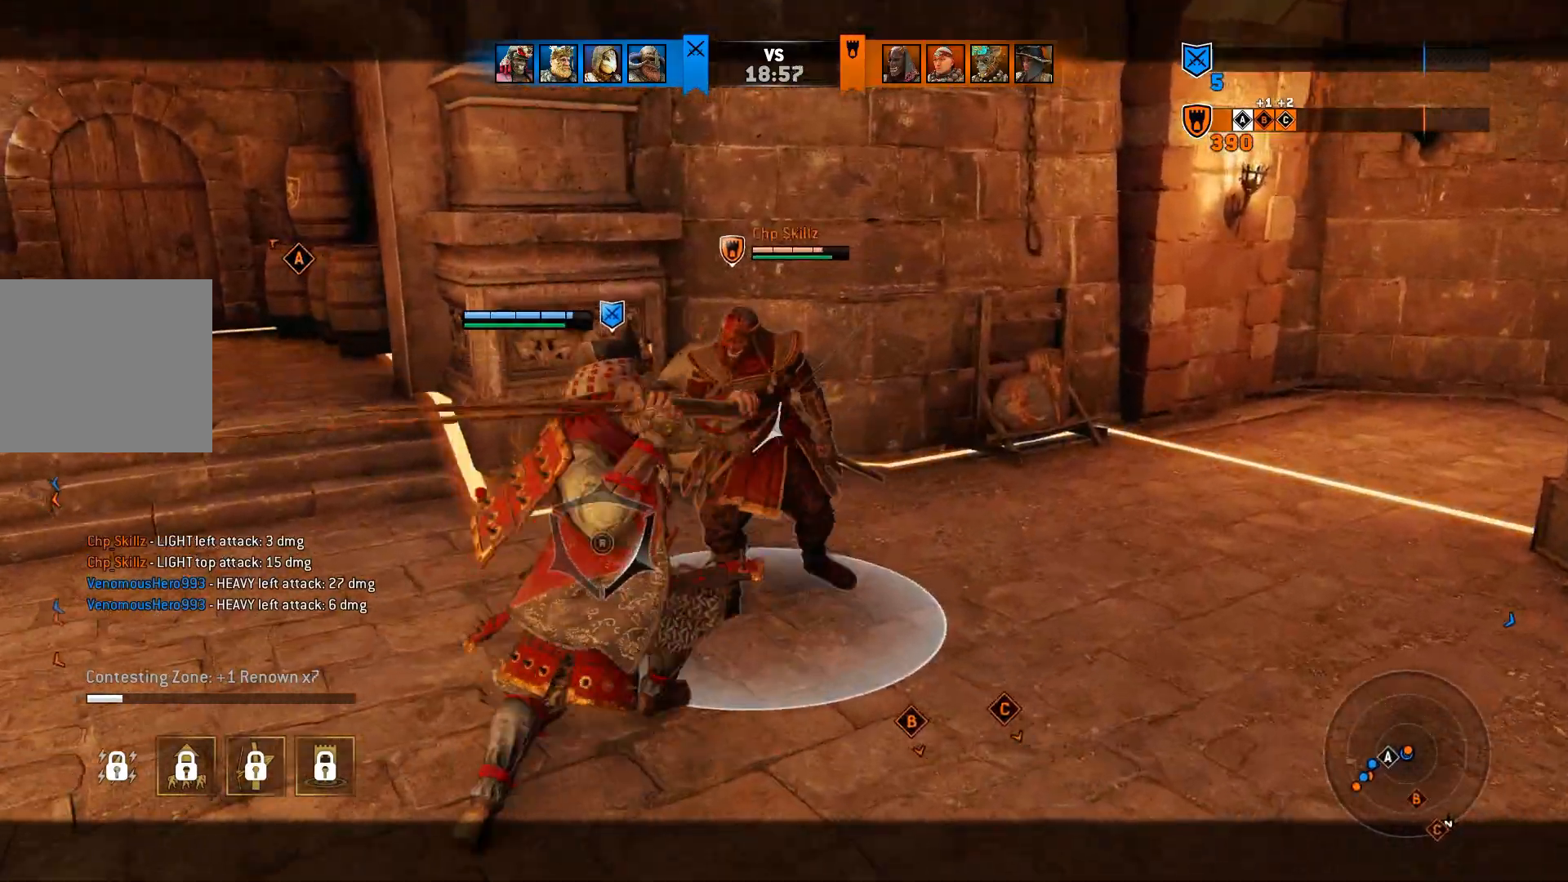
{"dt_ms": 500, "buttons": ["L2"], "left_stick": "center", "right_stick": "right", "events": [[333, "R2", "down"], [483, "R2", "up"]]}
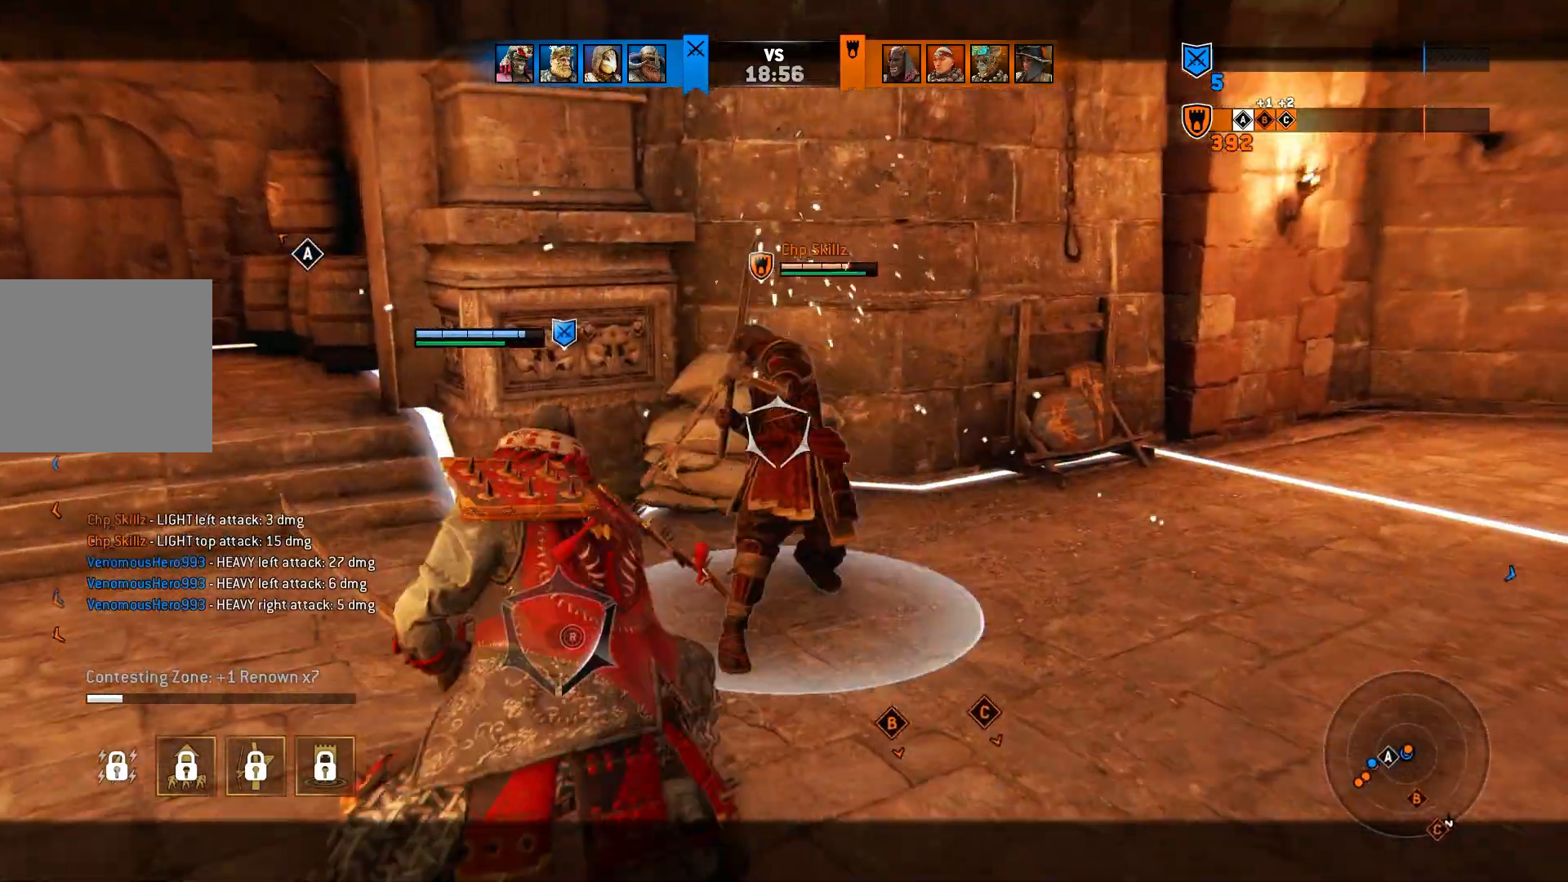
{"dt_ms": 500, "buttons": ["L2"], "left_stick": "center", "right_stick": "center", "events": [[67, "right_stick", "center"]]}
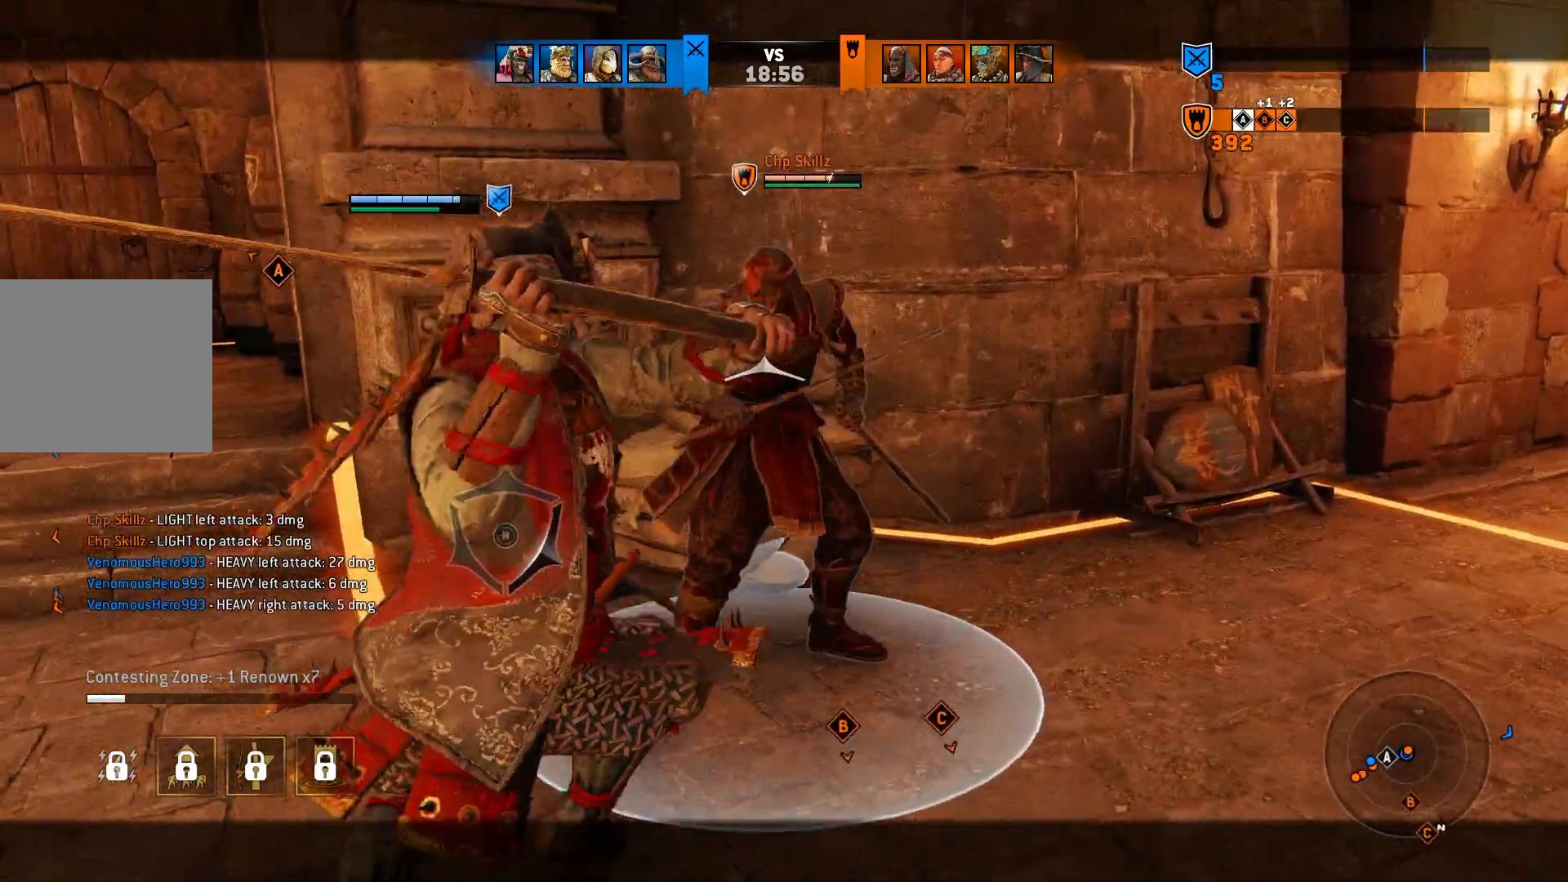
{"dt_ms": 500, "buttons": ["L2"], "left_stick": "center", "right_stick": "left", "events": [[150, "right_stick", "left"], [333, "R1", "down"], [467, "R1", "up"]]}
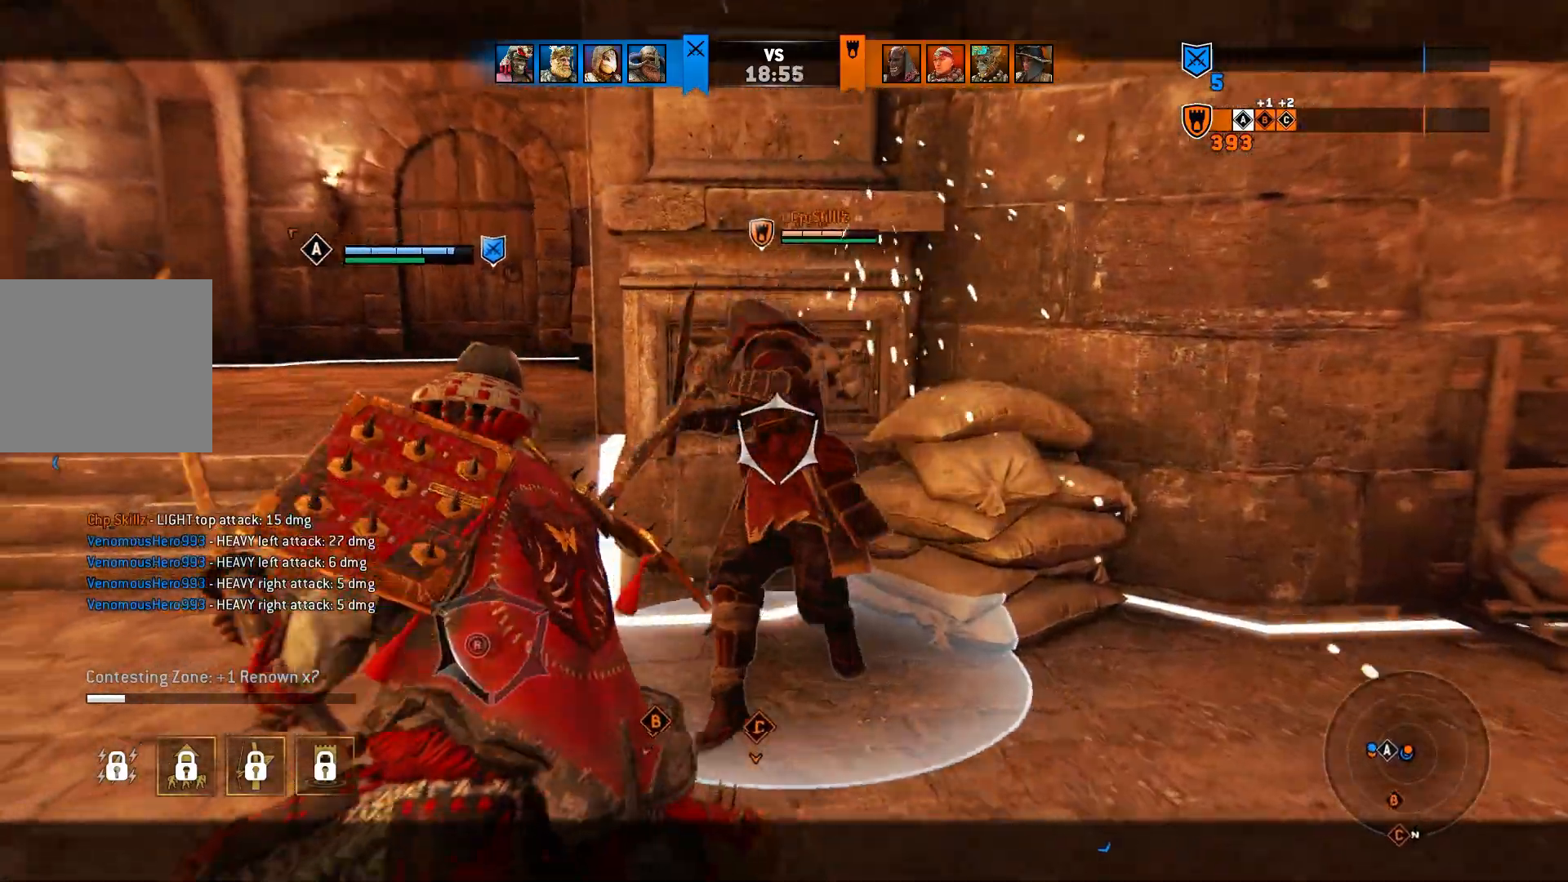
{"dt_ms": 500, "buttons": ["L2"], "left_stick": "center", "right_stick": "left", "events": []}
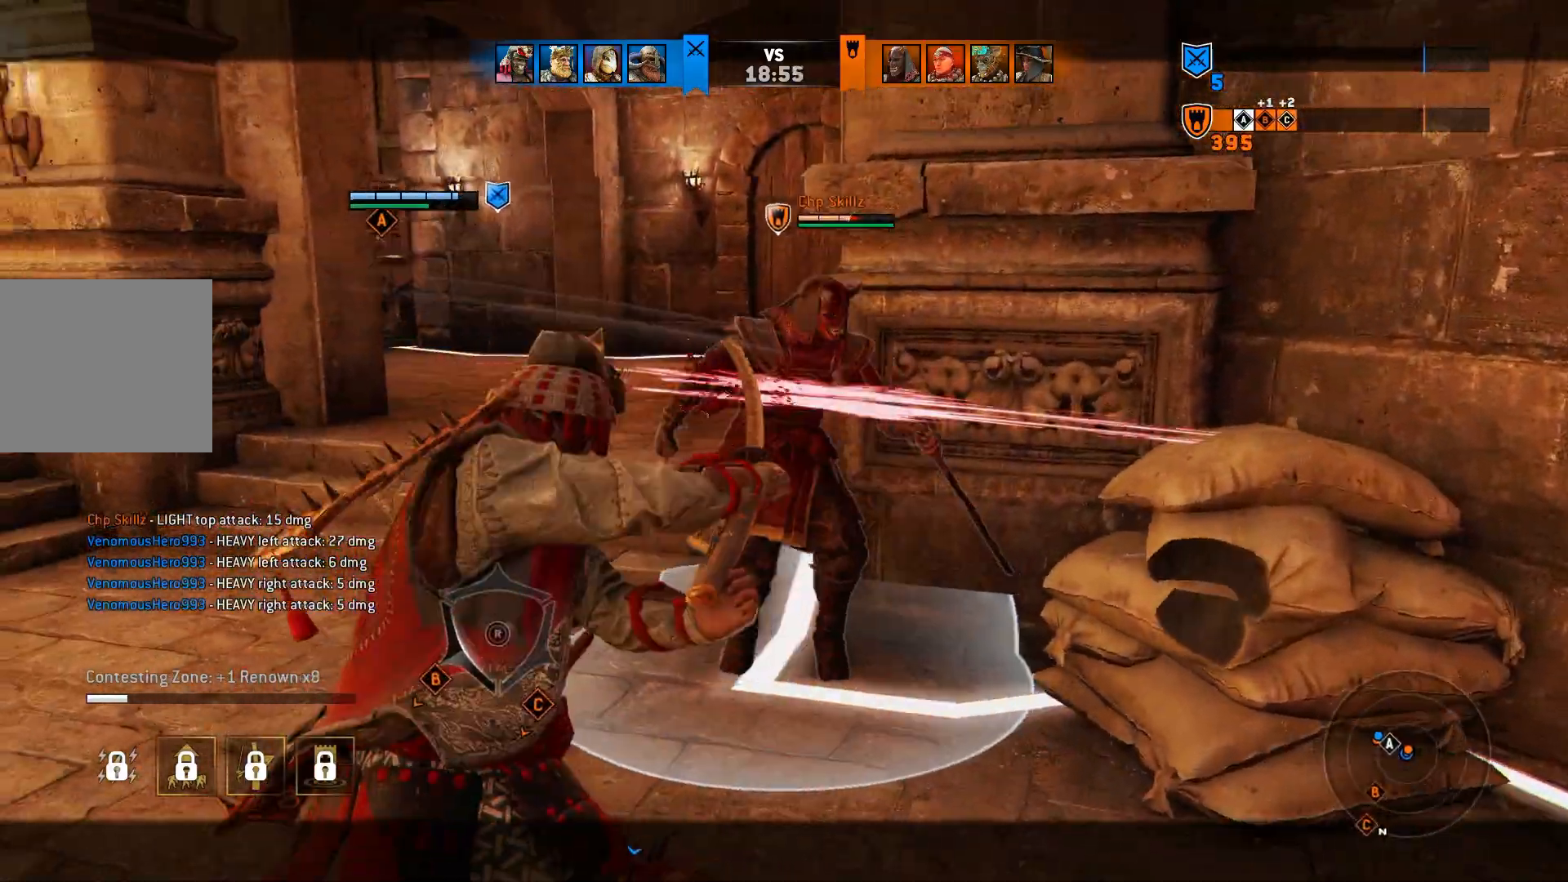
{"dt_ms": 500, "buttons": ["L2"], "left_stick": "center", "right_stick": "left", "events": []}
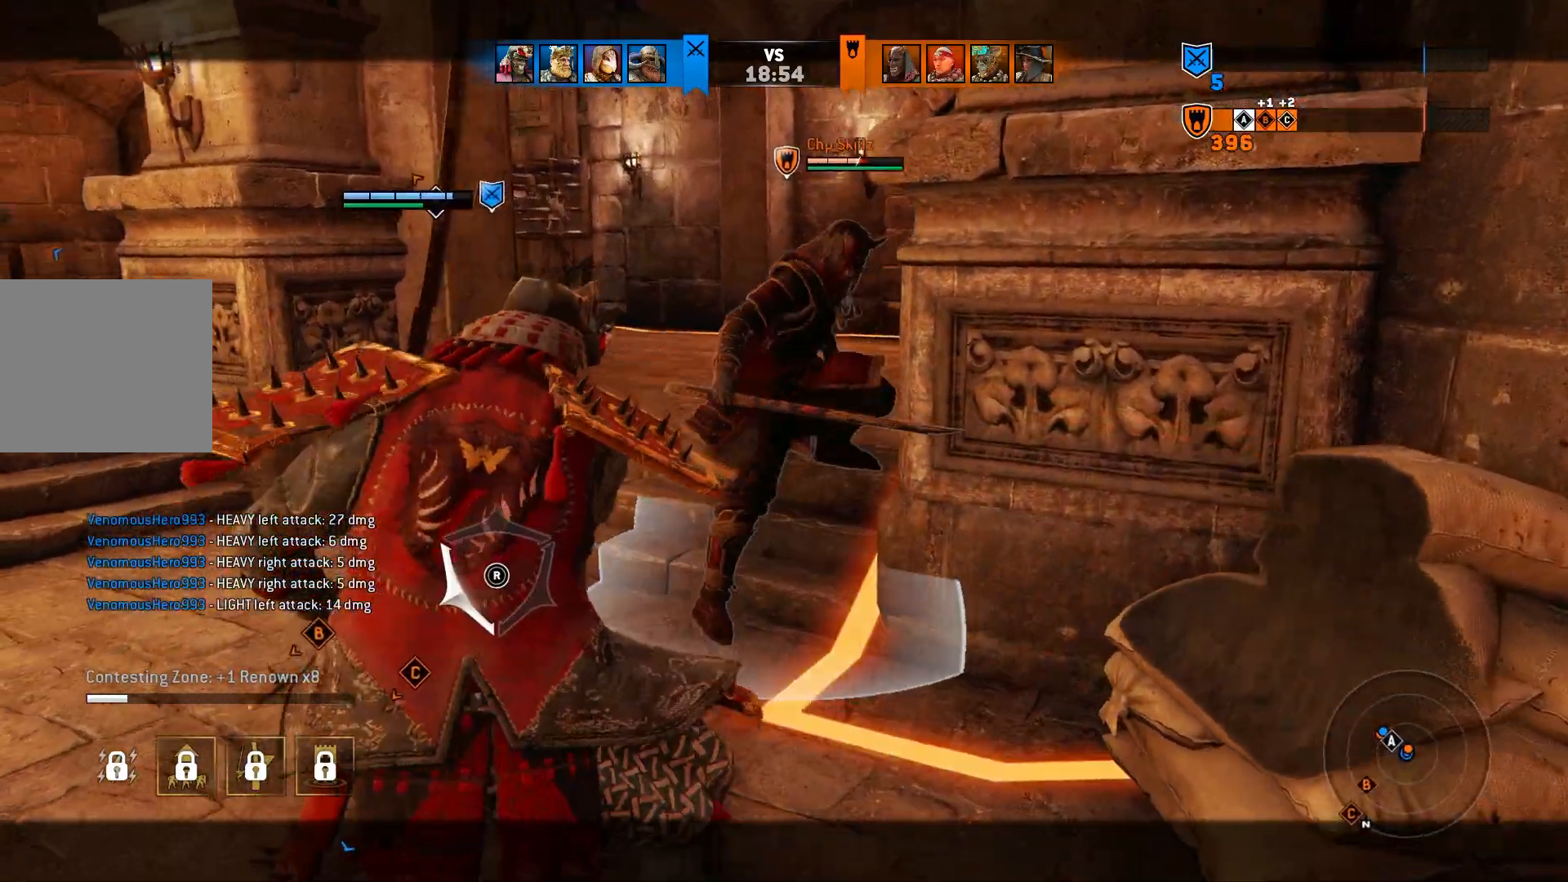
{"dt_ms": 500, "buttons": ["L2"], "left_stick": "up-left", "right_stick": "left"}
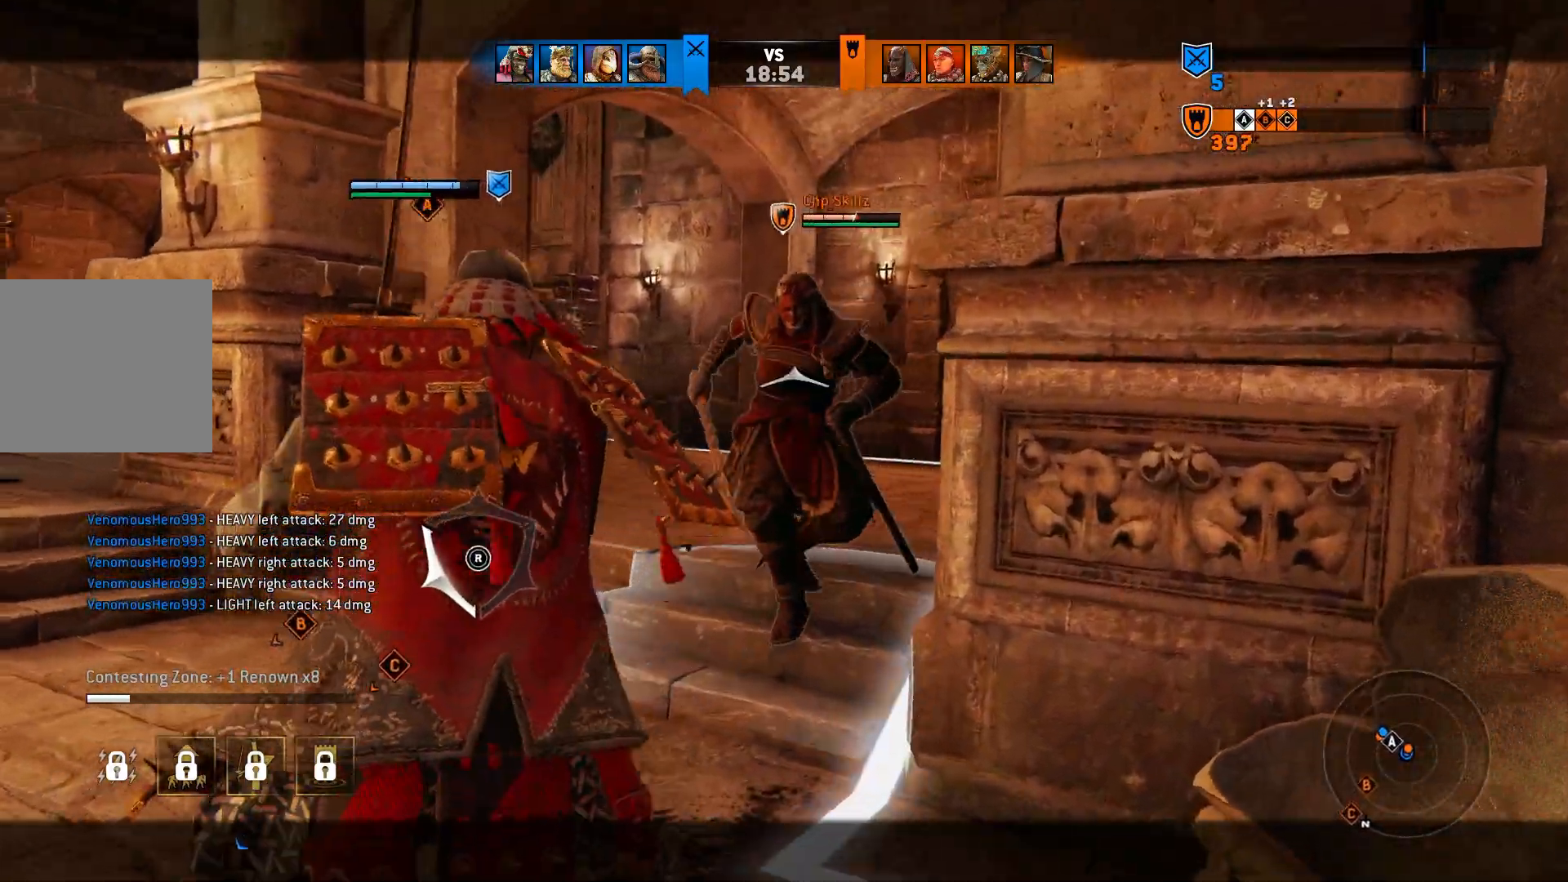
{"dt_ms": 500, "buttons": ["L2"], "left_stick": "center", "right_stick": "left", "events": [[350, "left_stick", "center"]]}
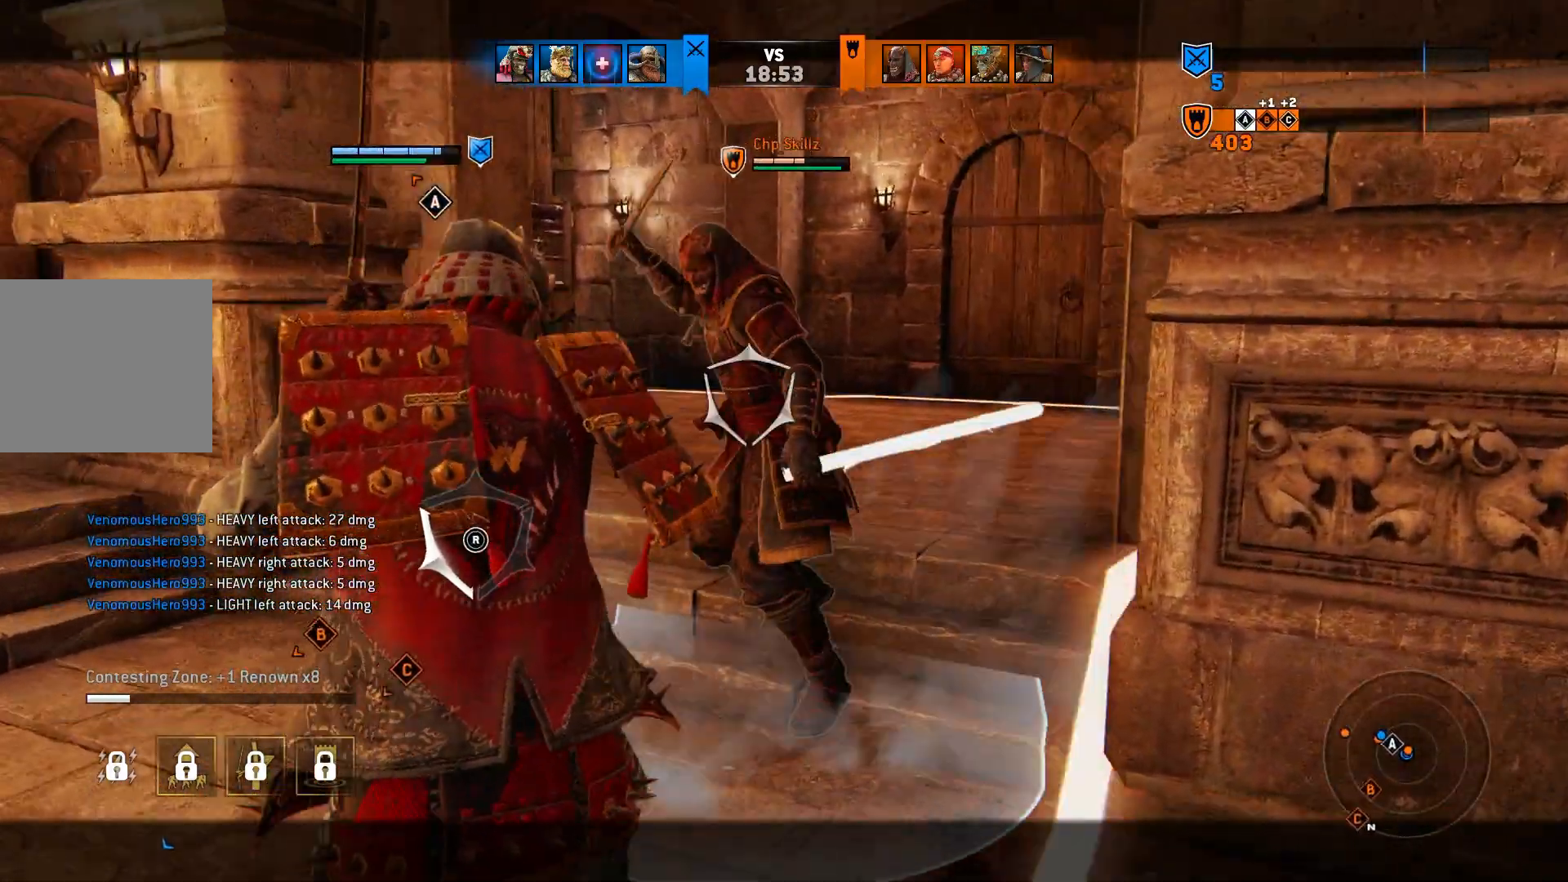
{"dt_ms": 500, "buttons": ["L2"], "left_stick": "left", "right_stick": "center", "events": [[17, "right_stick", "center"], [67, "left_stick", "right"], [133, "right_stick", "right"], [200, "left_stick", "center"], [367, "right_stick", "center"], [433, "left_stick", "left"]]}